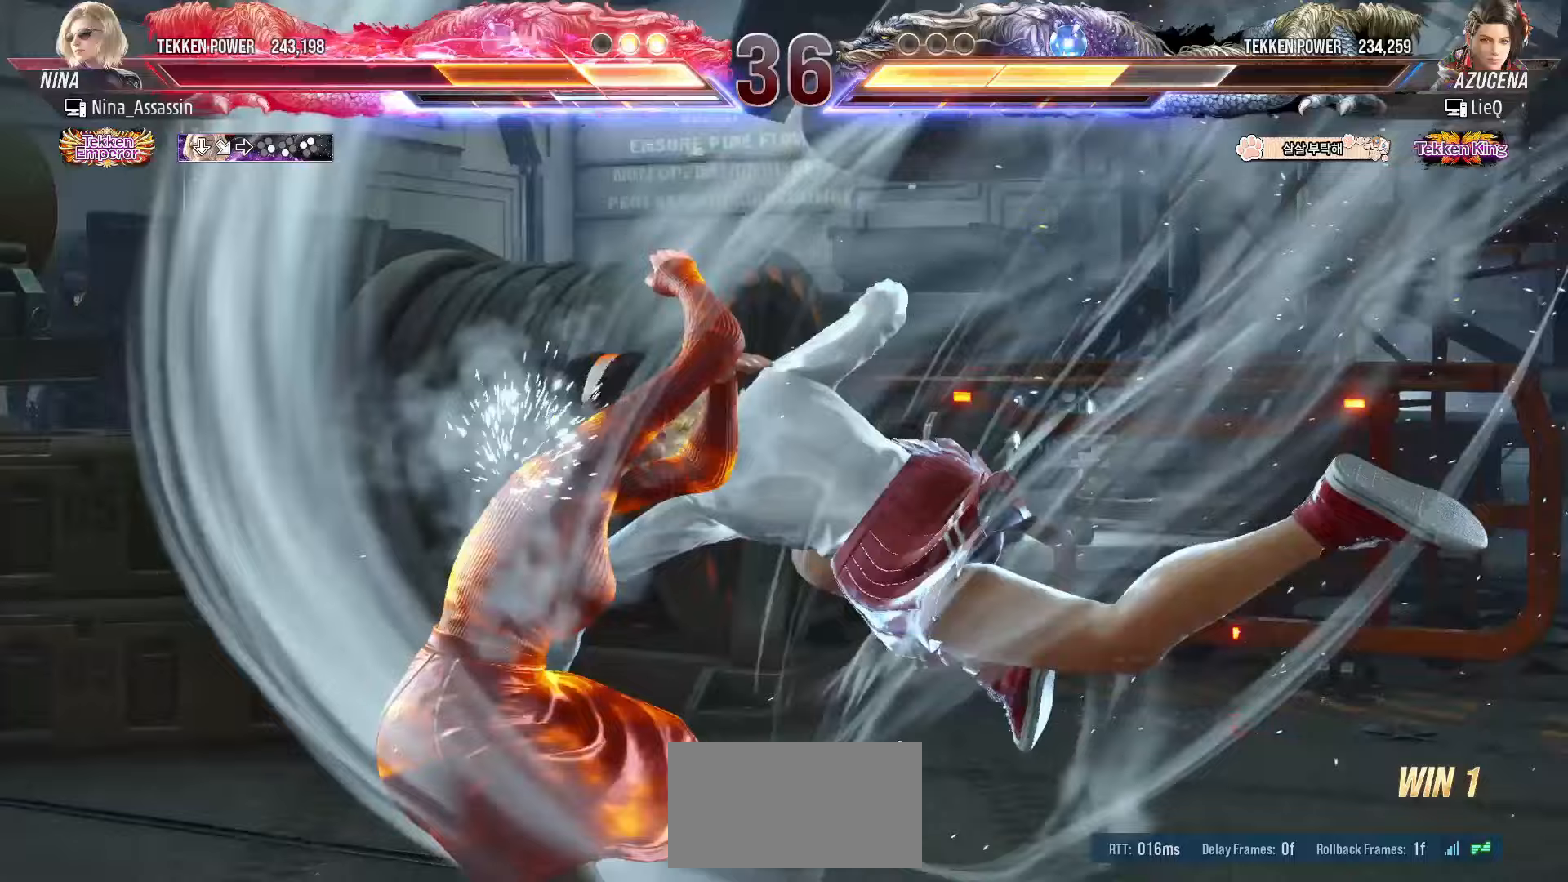
Gameplay with a controller (arcade stick); each line is a JSON object with the inputs held at the frame after it. "events" lists button and stick changes between this image and that frame as [ms after this image, input, new state], when the widget could be followed in between. Not read: L3 R3.
{"buttons": [], "left_stick": "left", "events": []}
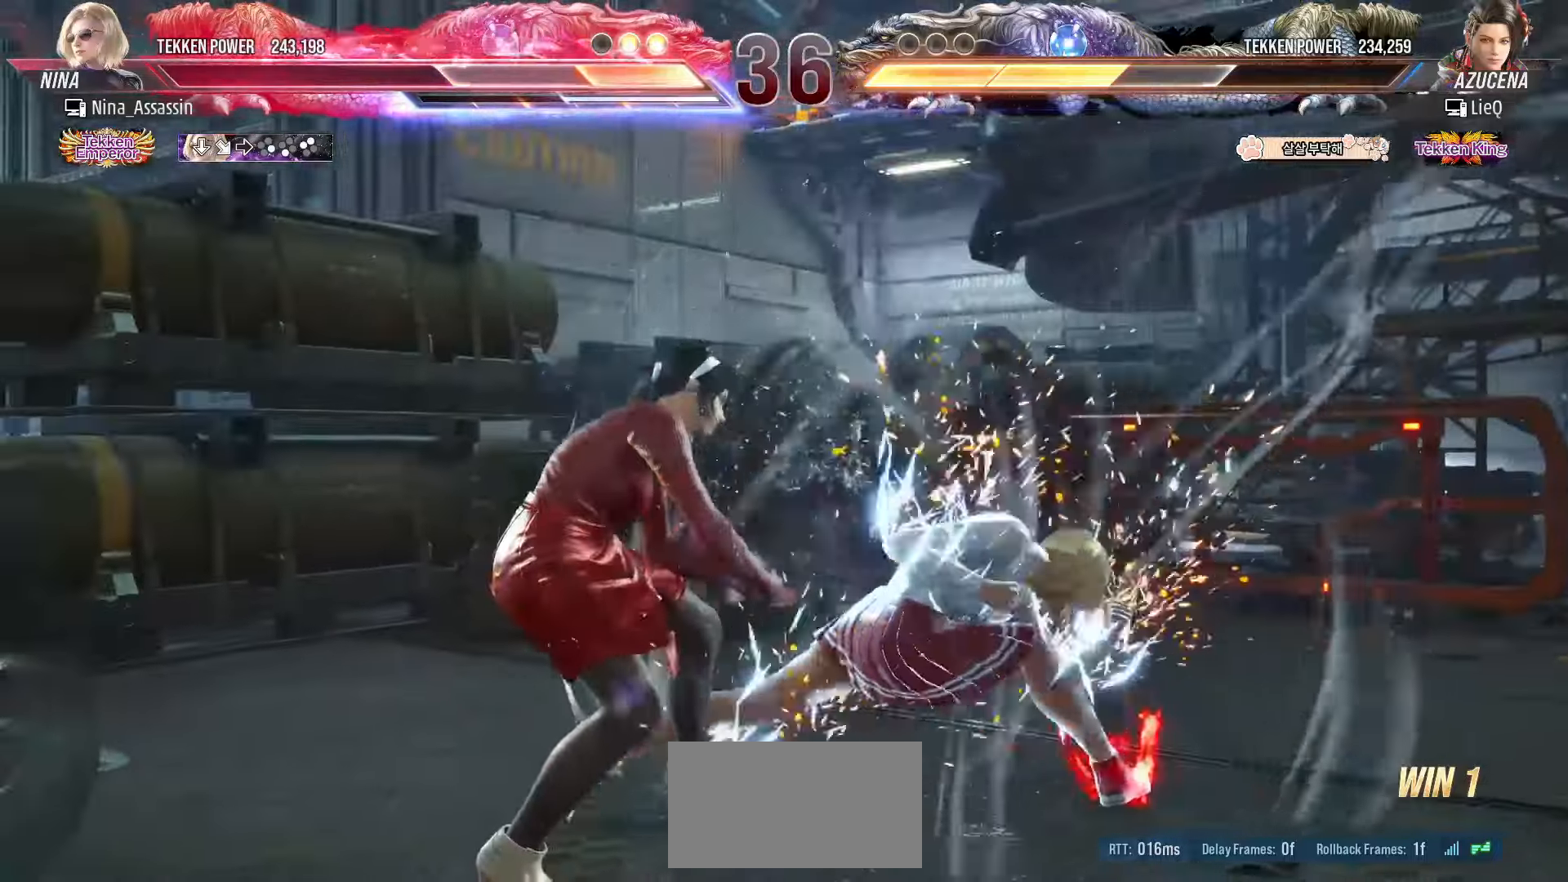
{"buttons": [], "left_stick": "left", "events": []}
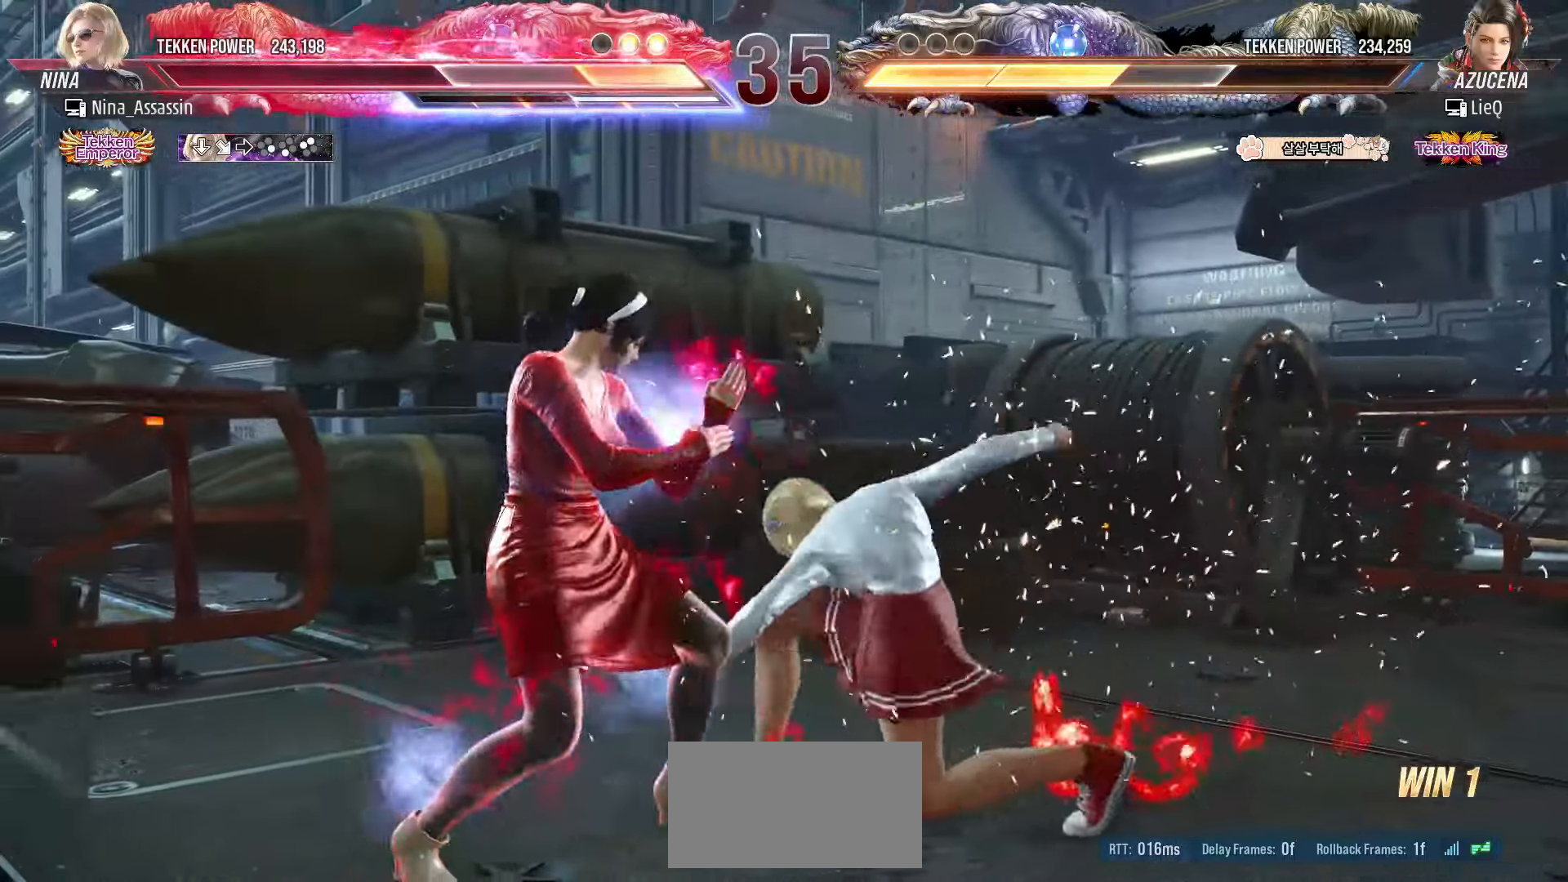
{"buttons": ["SQUARE"], "left_stick": "center", "events": [[400, "left_stick", "center"], [450, "SQUARE", "down"]]}
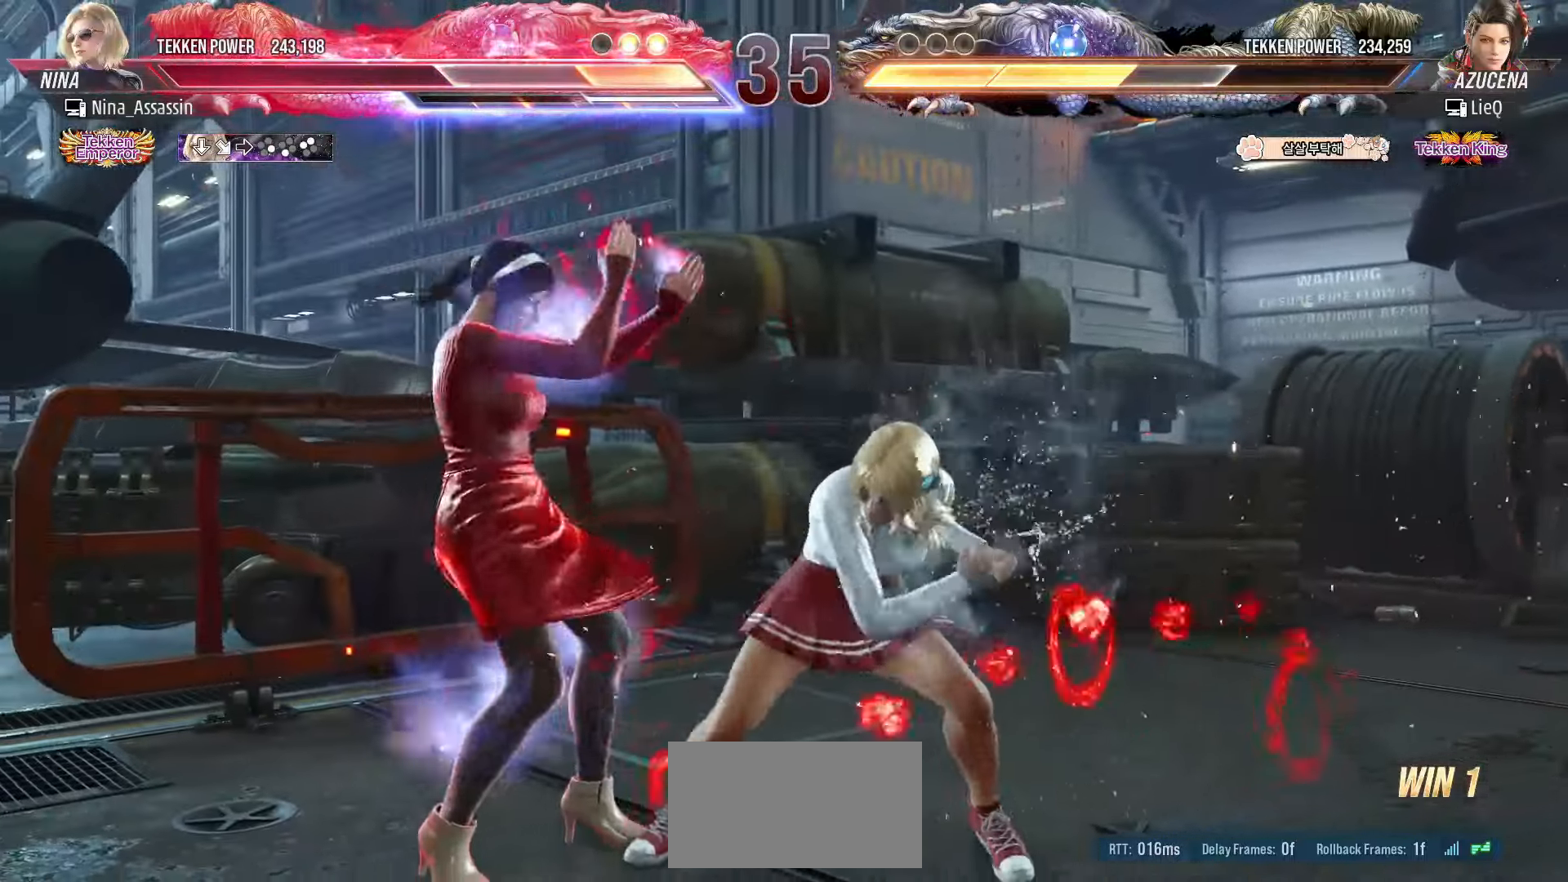
{"buttons": [], "left_stick": "center", "events": [[17, "SQUARE", "up"], [100, "TRIANGLE", "down"], [167, "TRIANGLE", "up"], [367, "left_stick", "down"], [450, "left_stick", "center"]]}
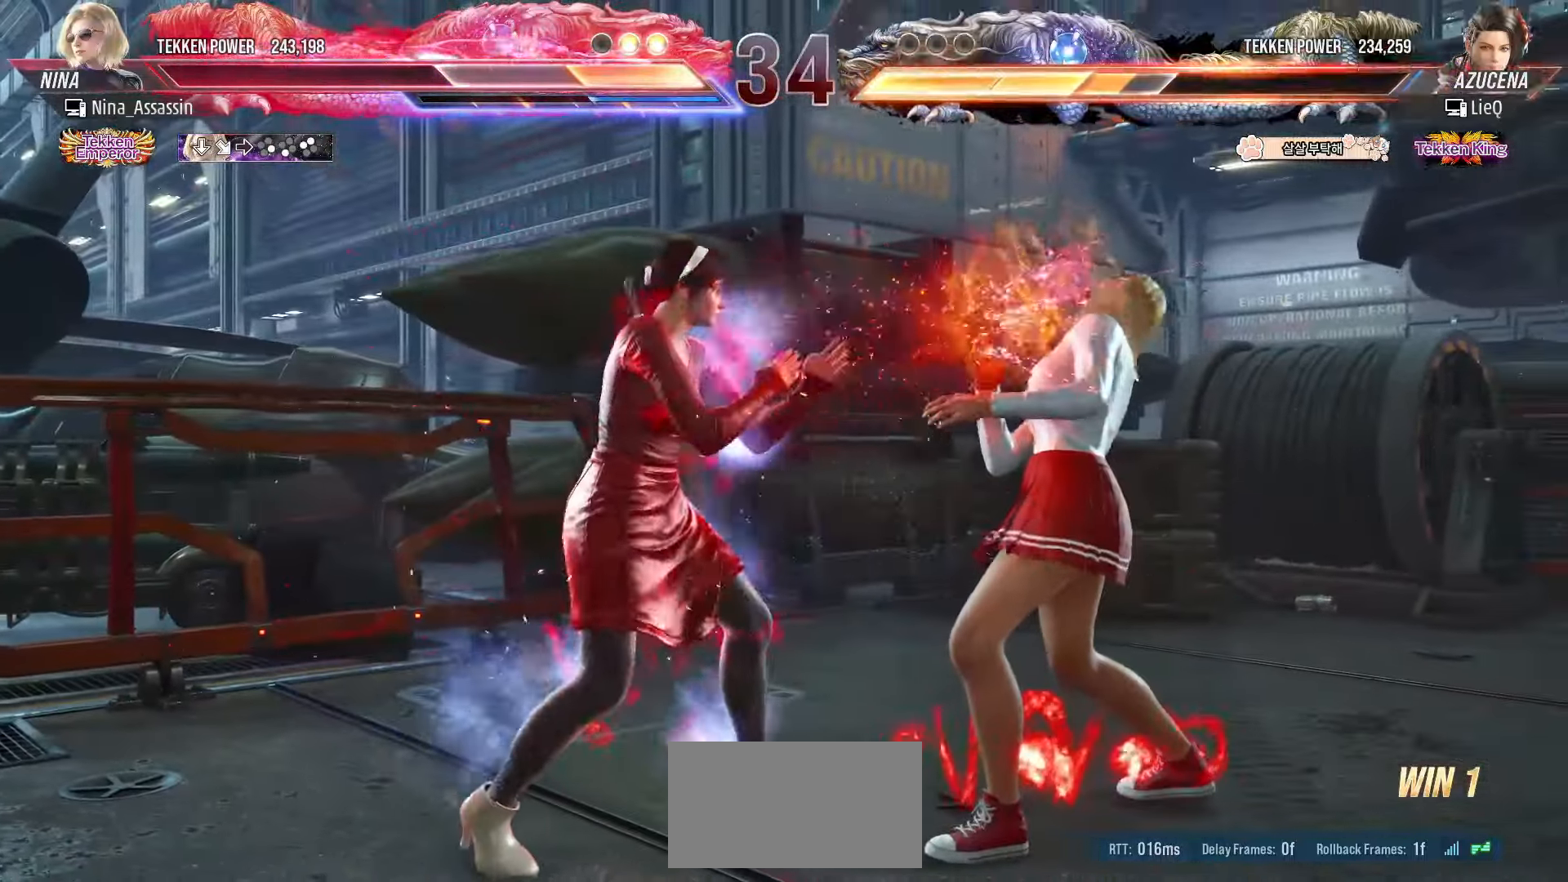
{"buttons": ["SQUARE"], "left_stick": "right", "events": [[100, "SQUARE", "down"], [150, "SQUARE", "up"], [267, "left_stick", "right"], [500, "SQUARE", "down"]]}
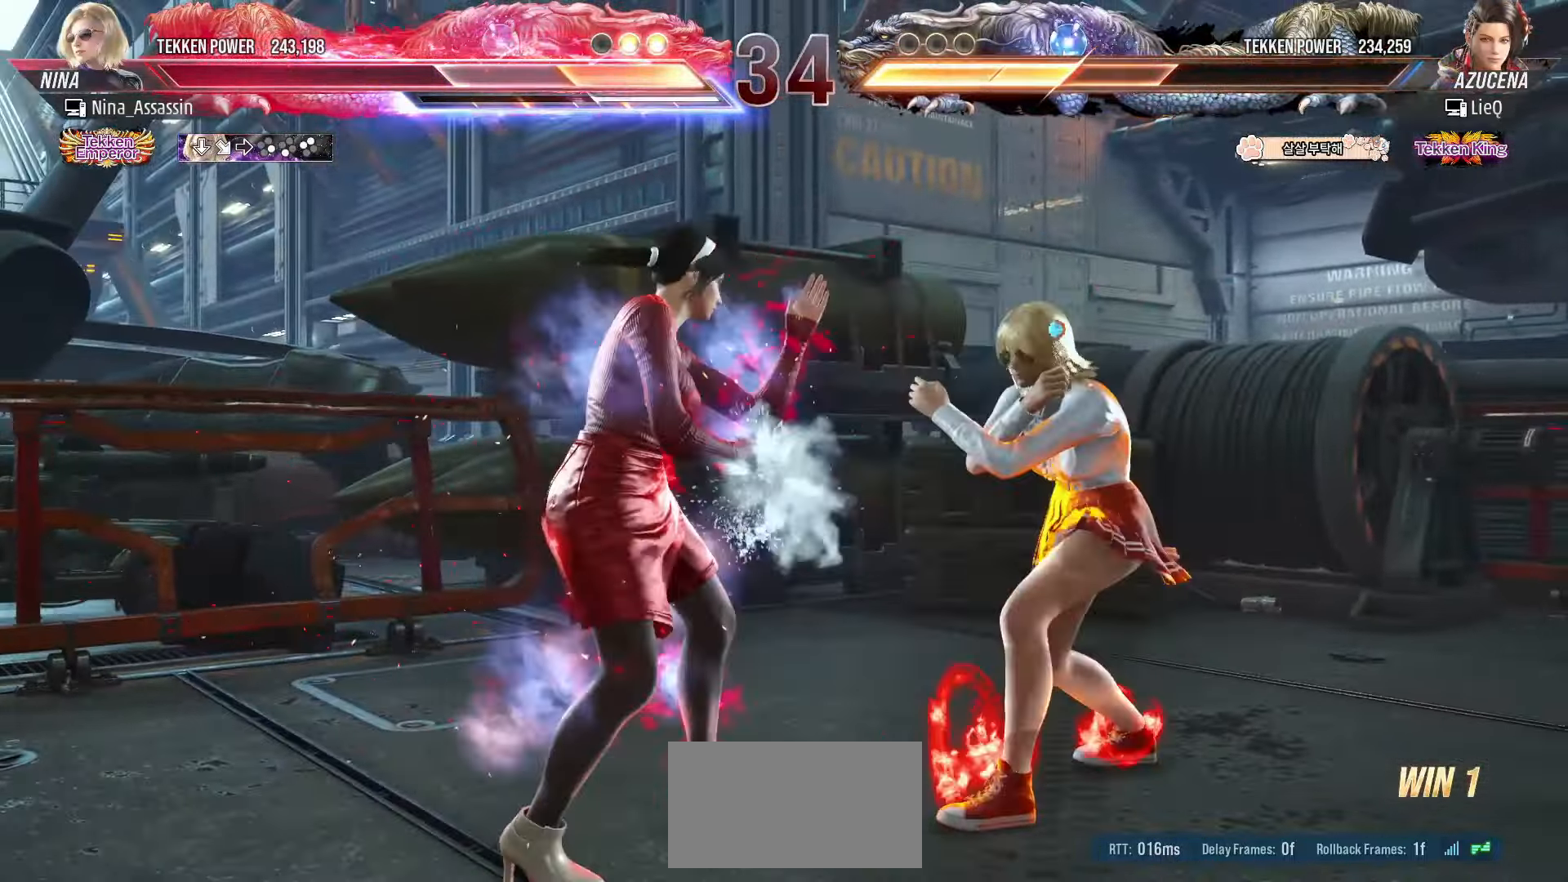
{"buttons": [], "left_stick": "center", "events": [[67, "SQUARE", "up"], [183, "left_stick", "center"]]}
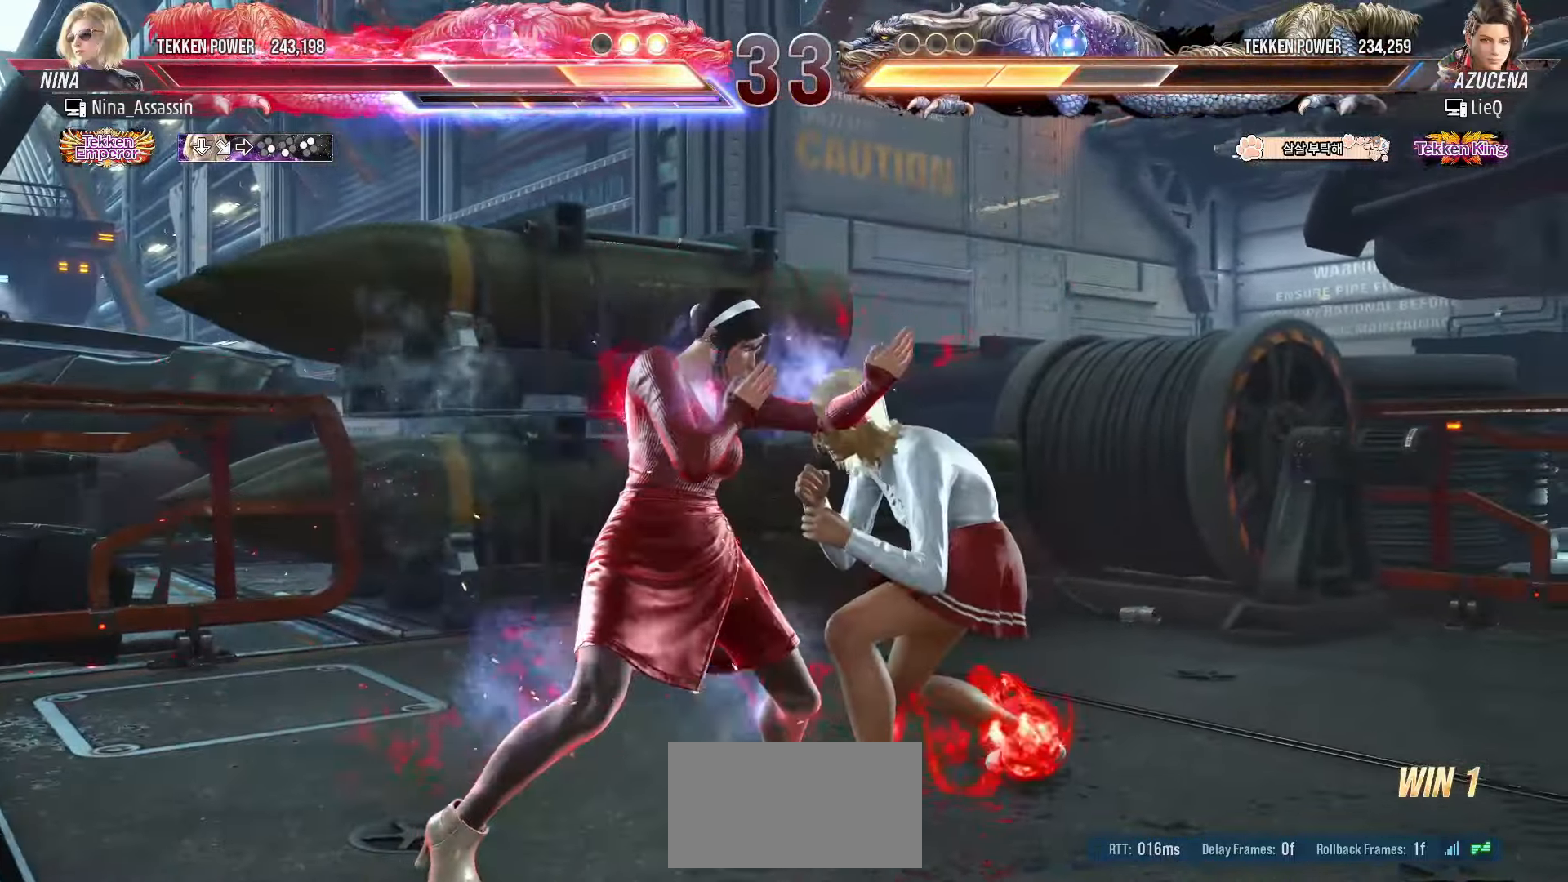
{"buttons": [], "left_stick": "left", "events": [[67, "left_stick", "left"]]}
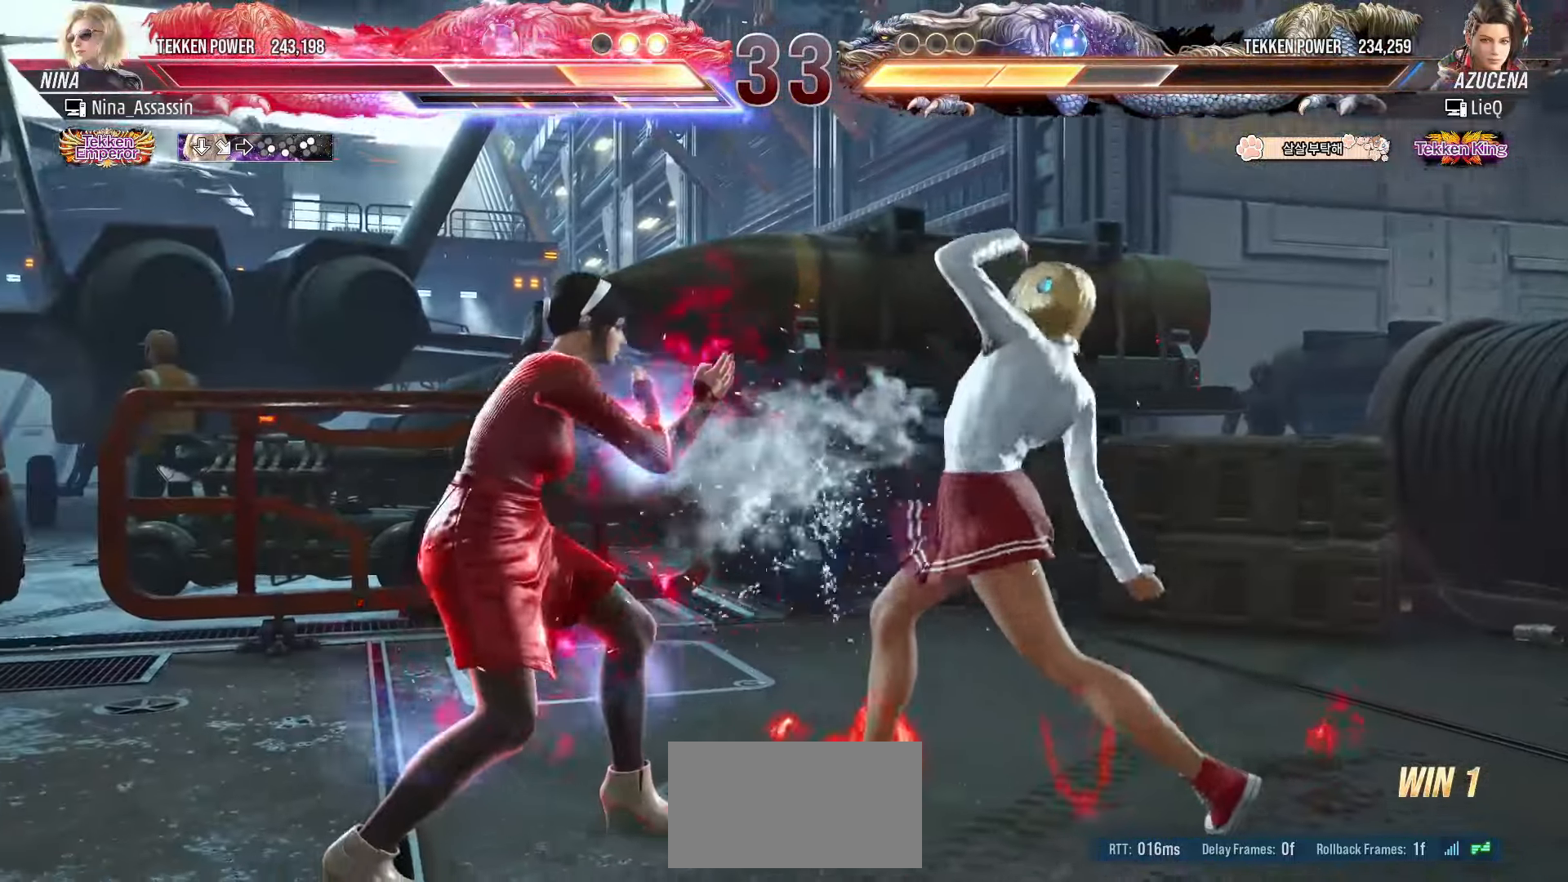
{"buttons": [], "left_stick": "center", "events": [[117, "left_stick", "center"], [167, "SQUARE", "down"], [217, "SQUARE", "up"], [283, "TRIANGLE", "down"], [367, "TRIANGLE", "up"]]}
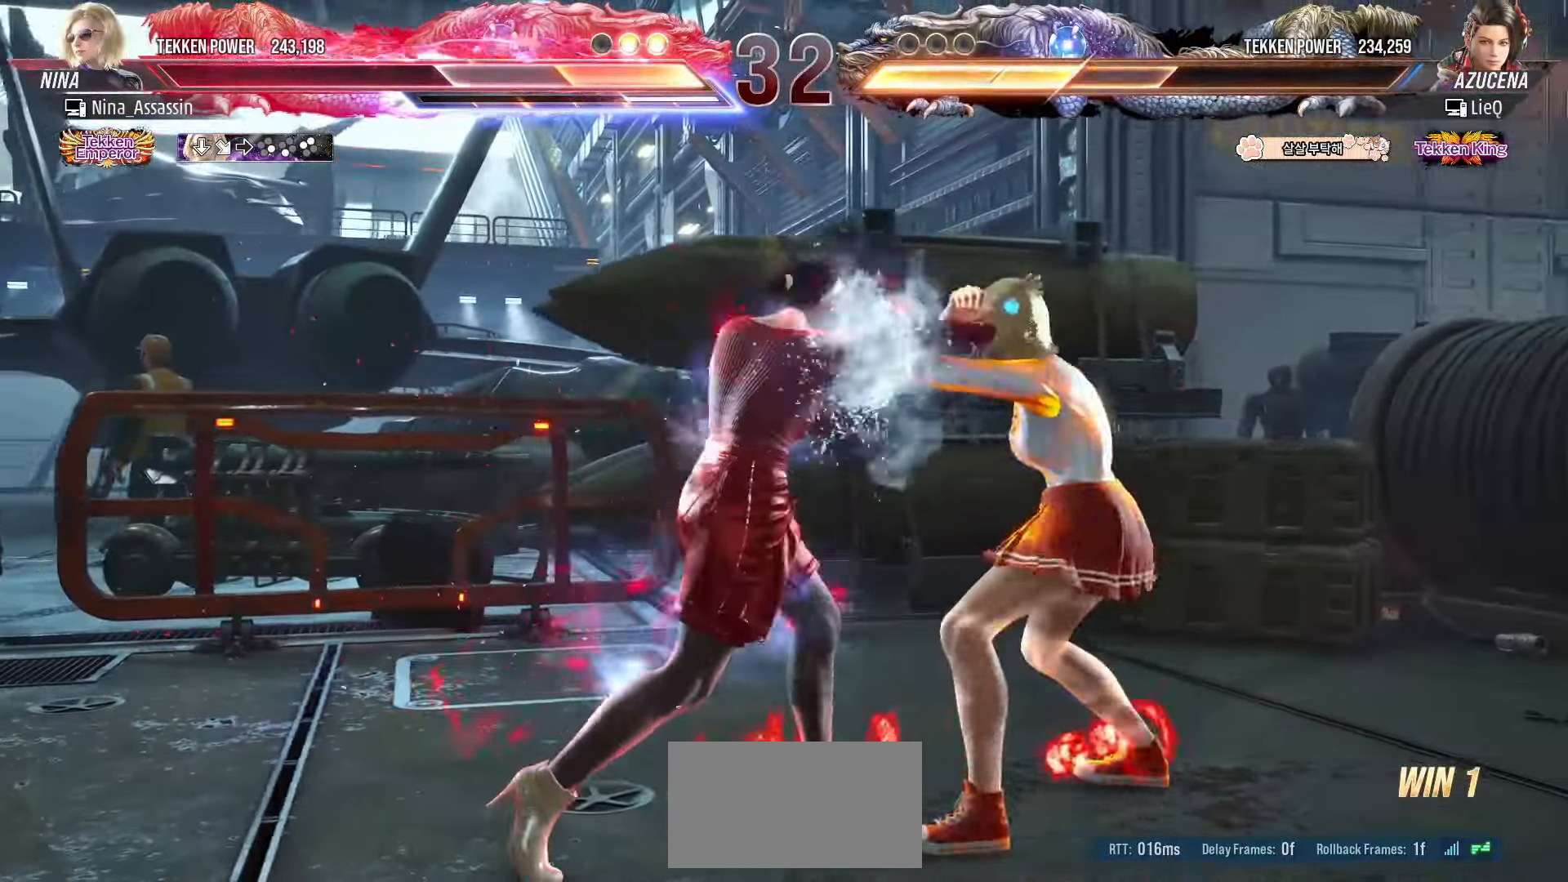
{"buttons": [], "left_stick": "left", "events": [[50, "left_stick", "down"], [117, "left_stick", "center"], [267, "SQUARE", "down"], [317, "SQUARE", "up"], [450, "left_stick", "left"]]}
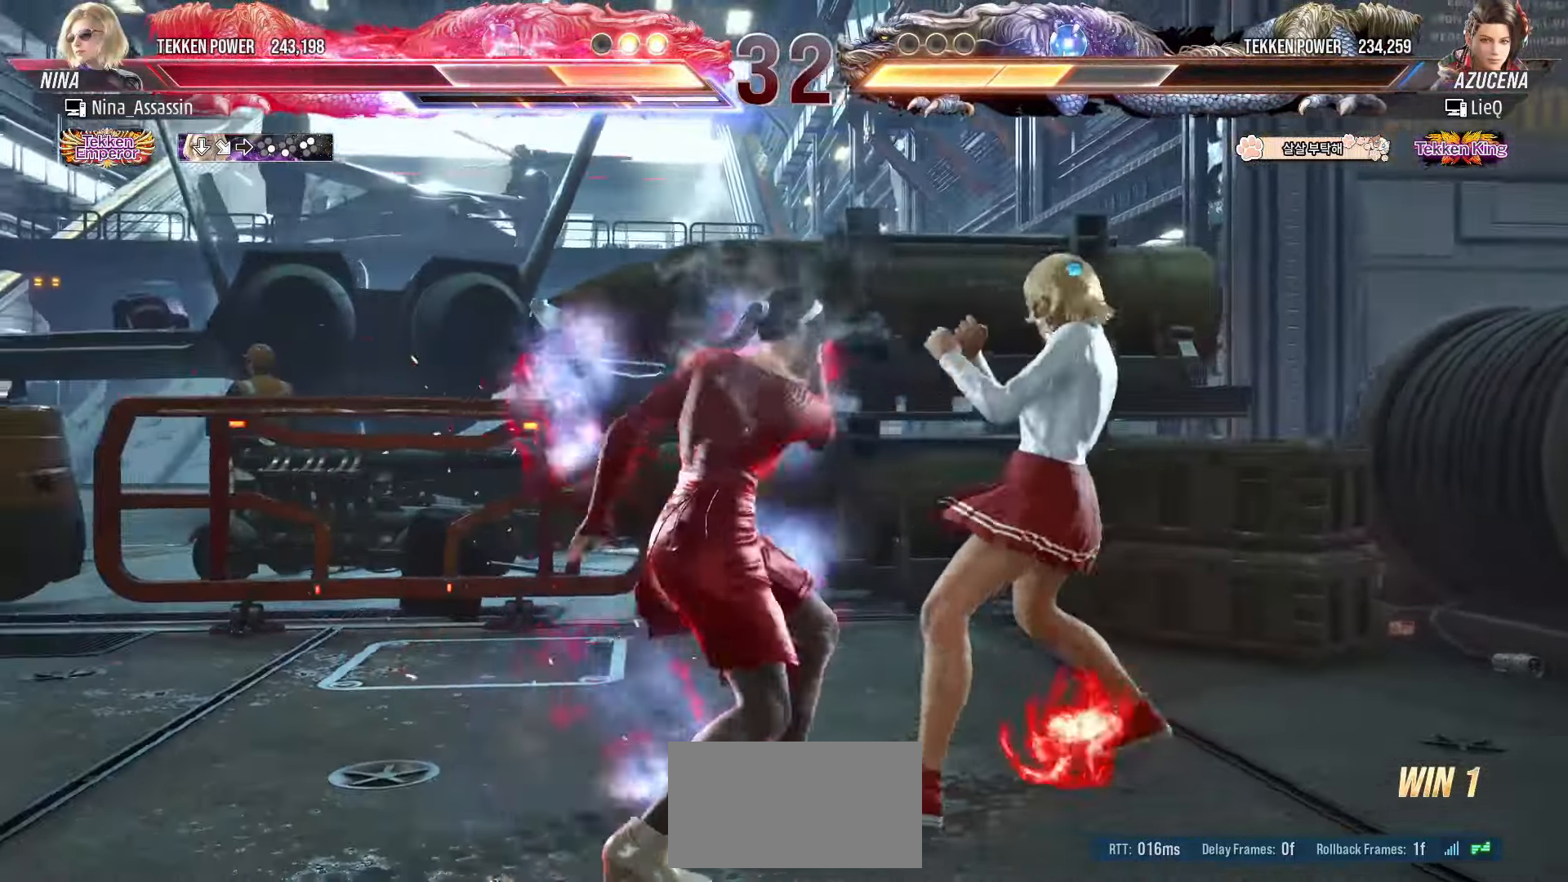
{"buttons": [], "left_stick": "center", "events": [[183, "left_stick", "center"], [233, "left_stick", "down-right"], [250, "SQUARE", "down"], [317, "SQUARE", "up"], [367, "TRIANGLE", "down"], [383, "left_stick", "center"], [483, "TRIANGLE", "up"]]}
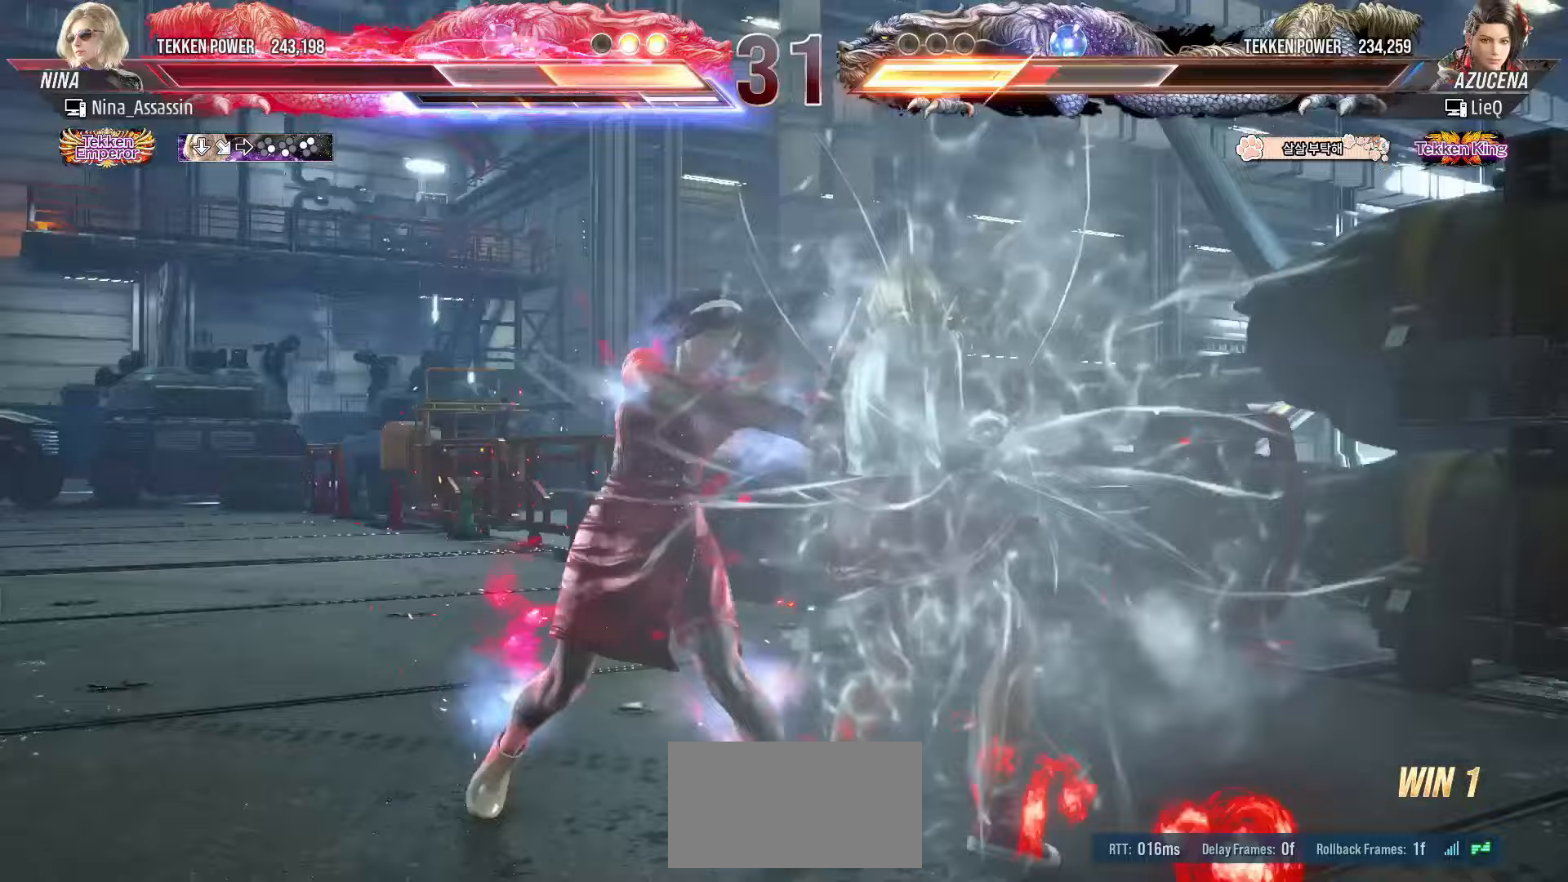
{"buttons": [], "left_stick": "right", "events": [[500, "left_stick", "right"]]}
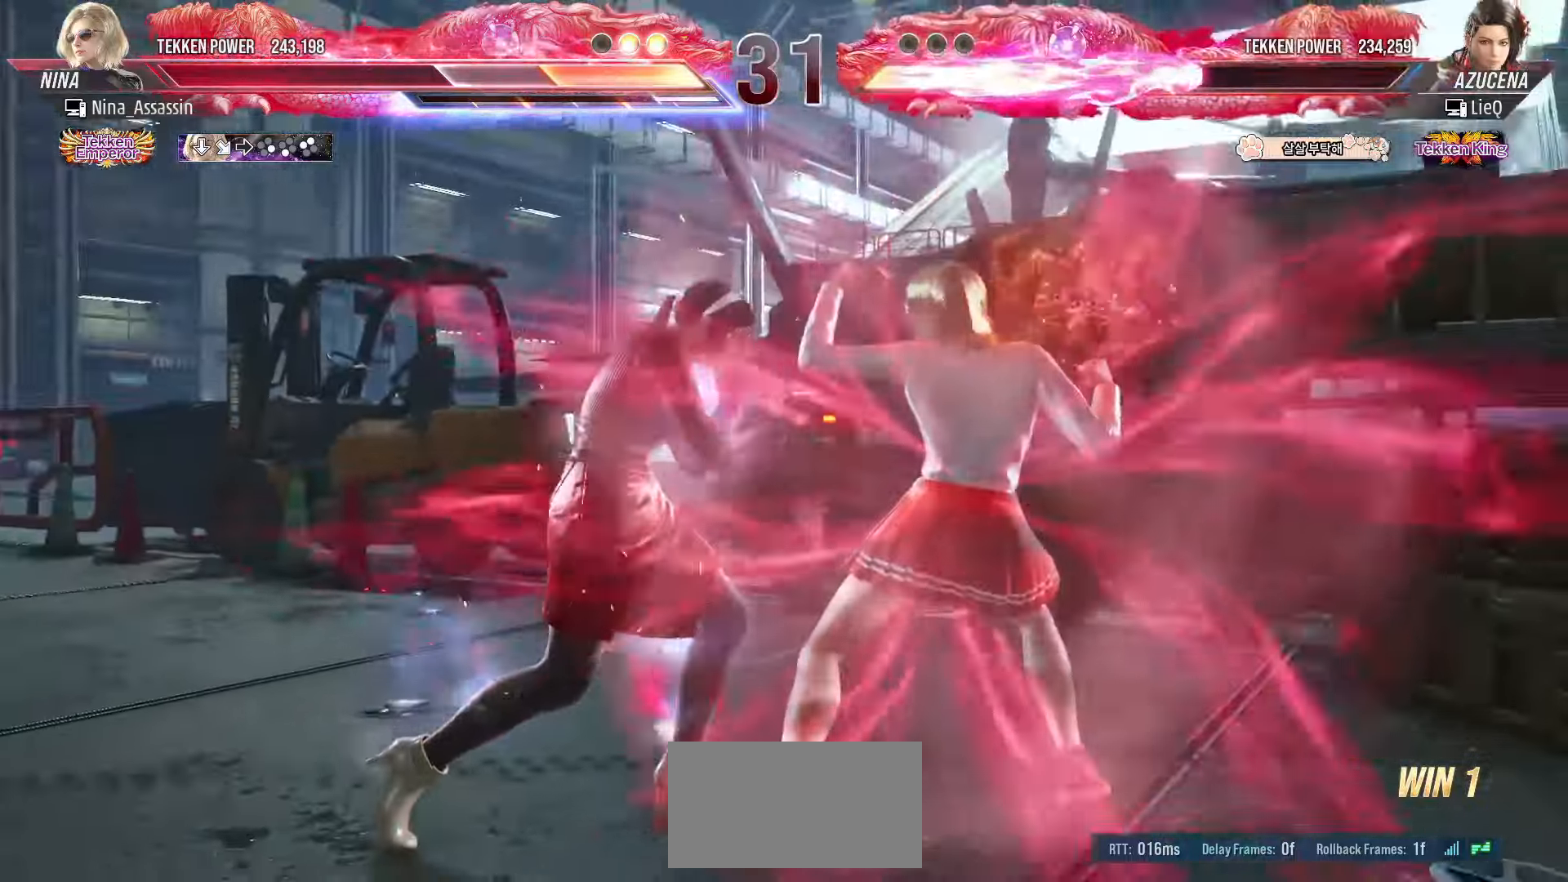
{"buttons": [], "left_stick": "center", "events": [[250, "left_stick", "center"], [267, "TRIANGLE", "down"], [333, "TRIANGLE", "up"]]}
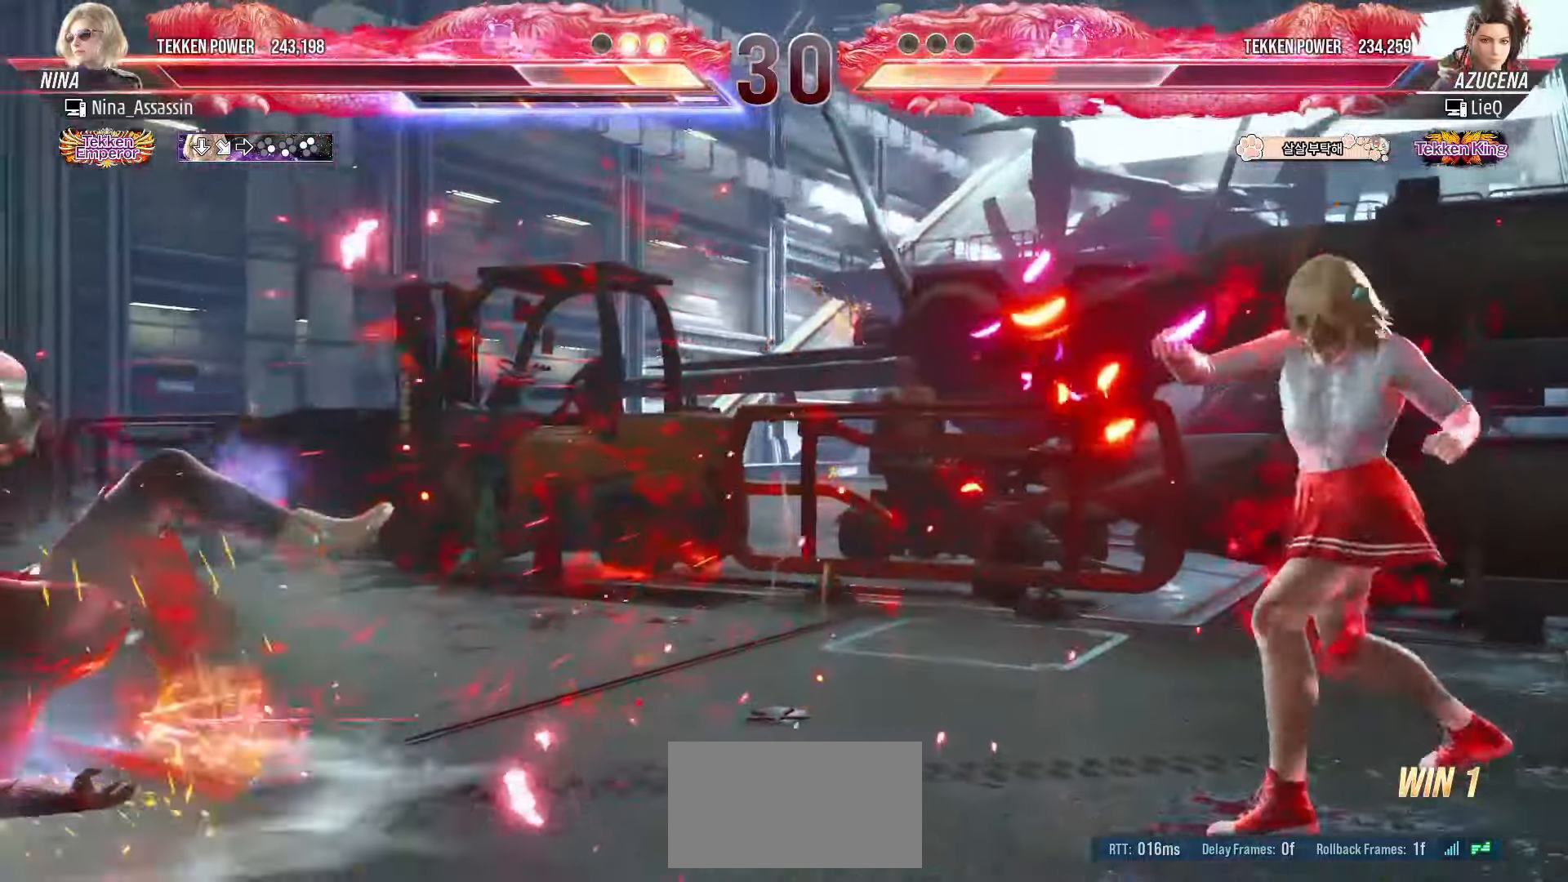
{"buttons": [], "left_stick": "center"}
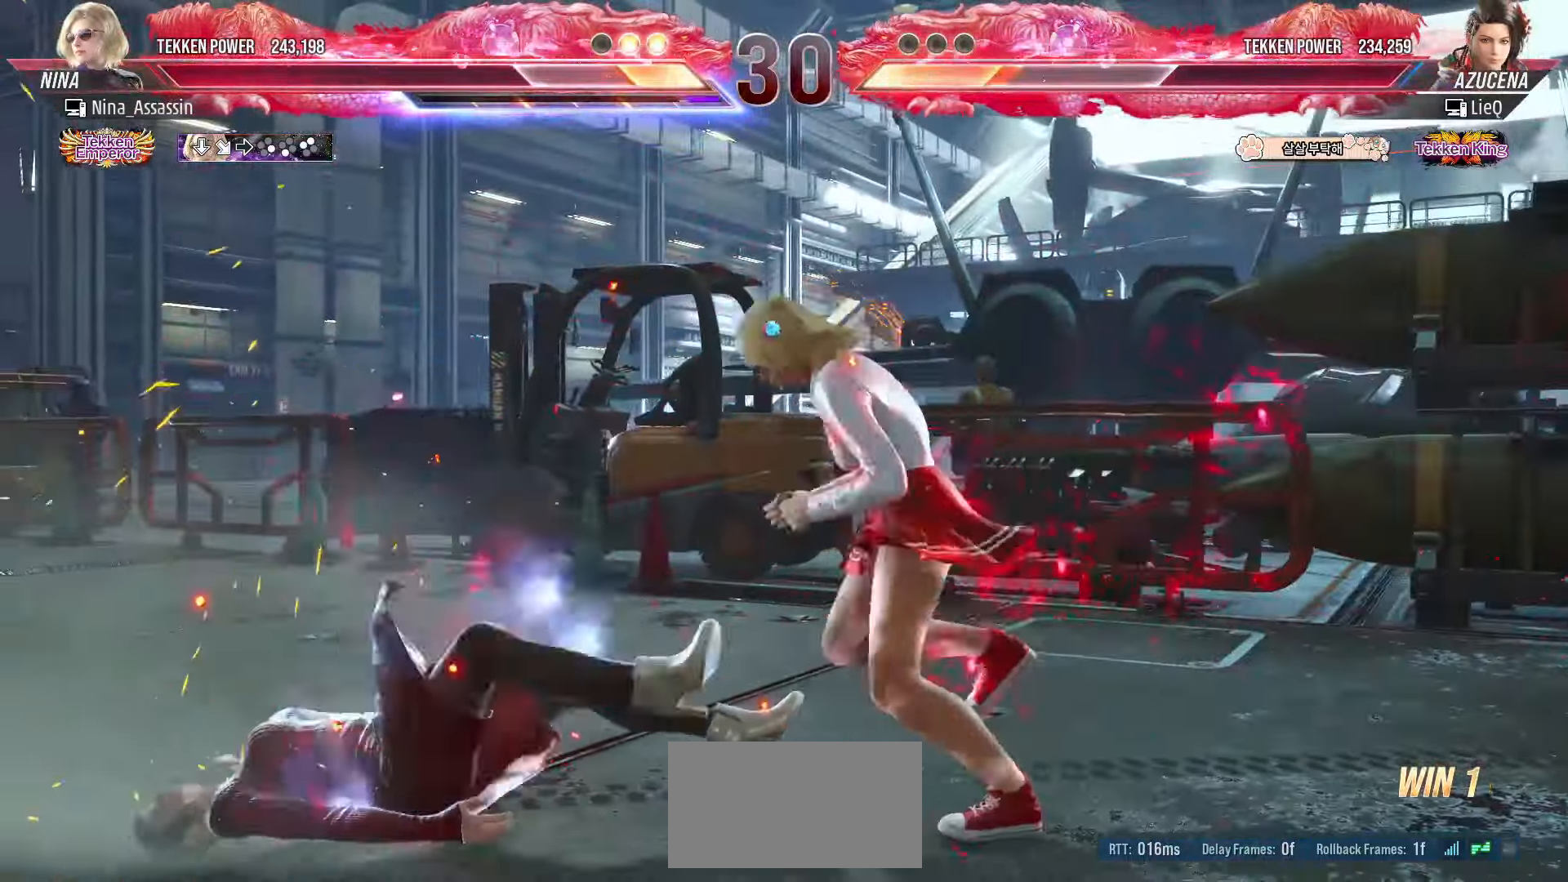
{"buttons": [], "left_stick": "center", "events": []}
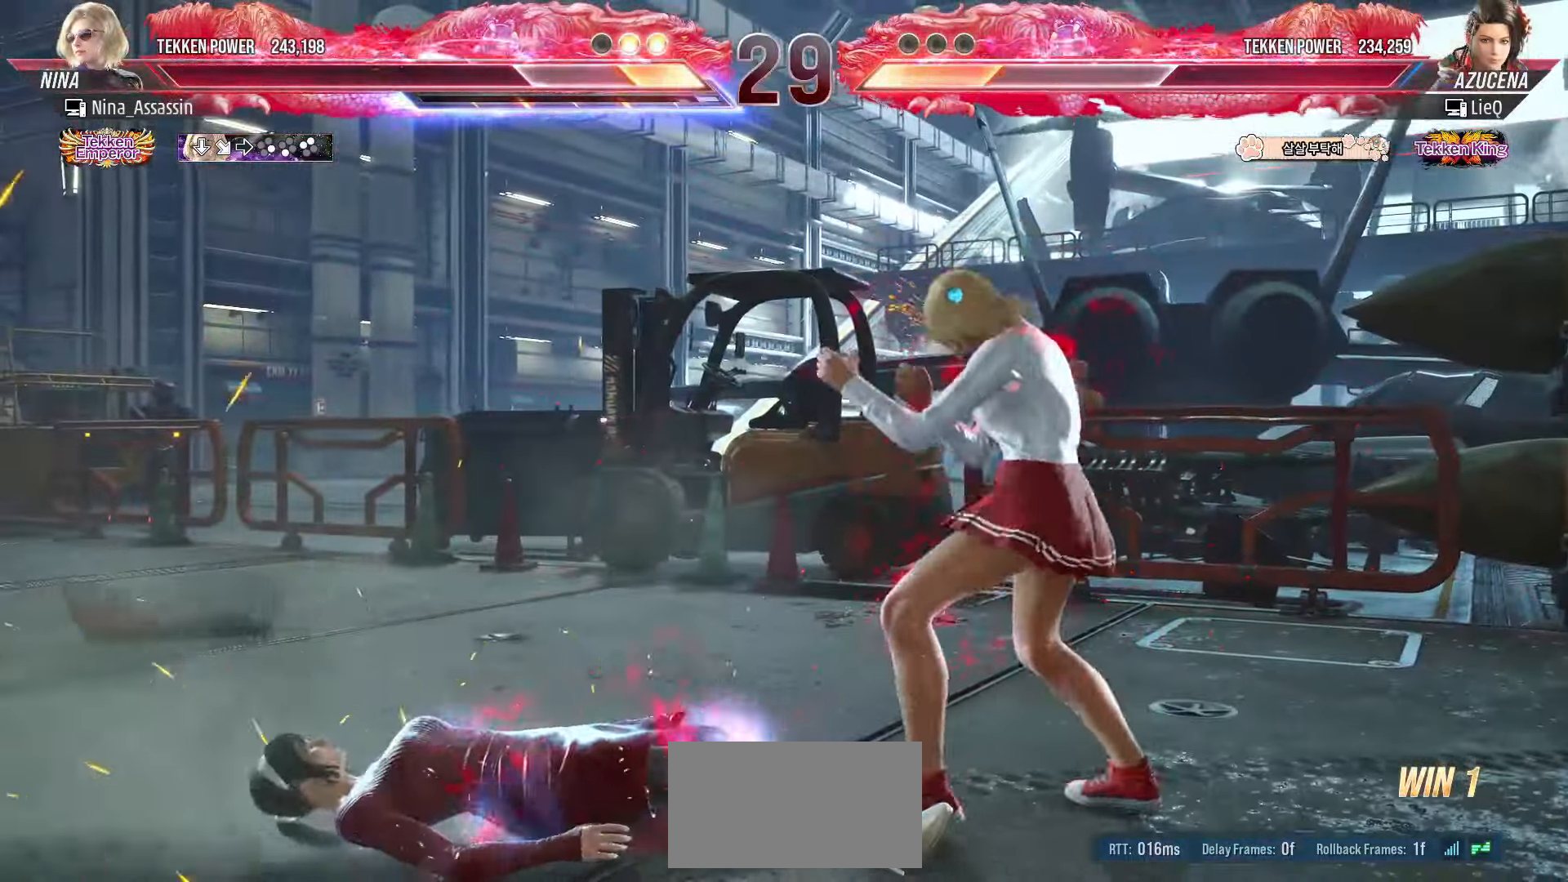
{"buttons": [], "left_stick": "down-left", "events": [[33, "left_stick", "left"], [283, "left_stick", "down-left"]]}
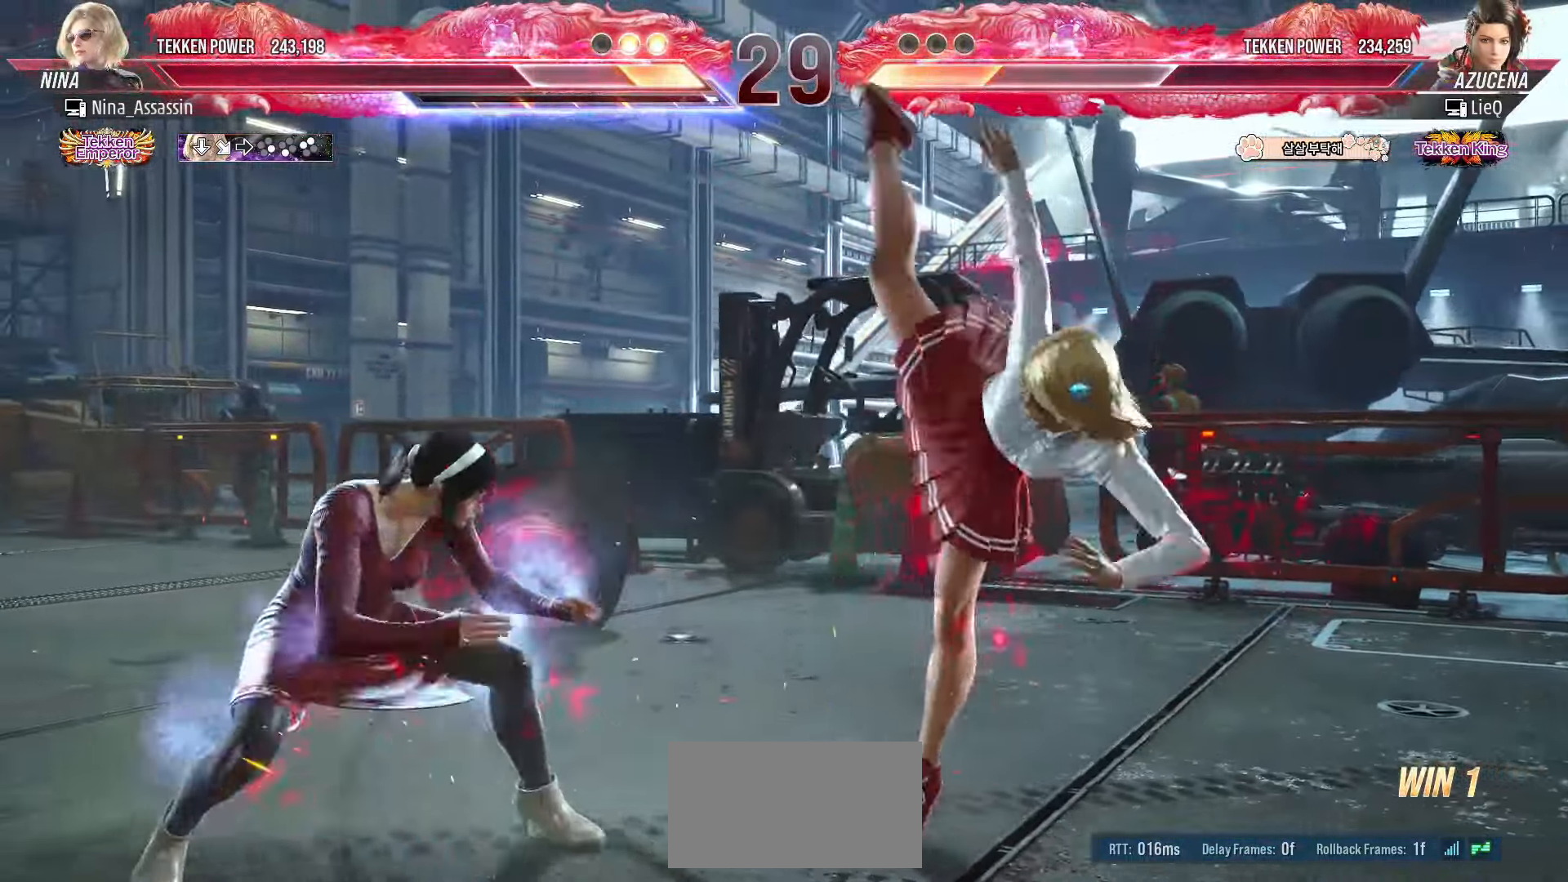
{"buttons": [], "left_stick": "left", "events": [[200, "left_stick", "center"], [250, "left_stick", "left"]]}
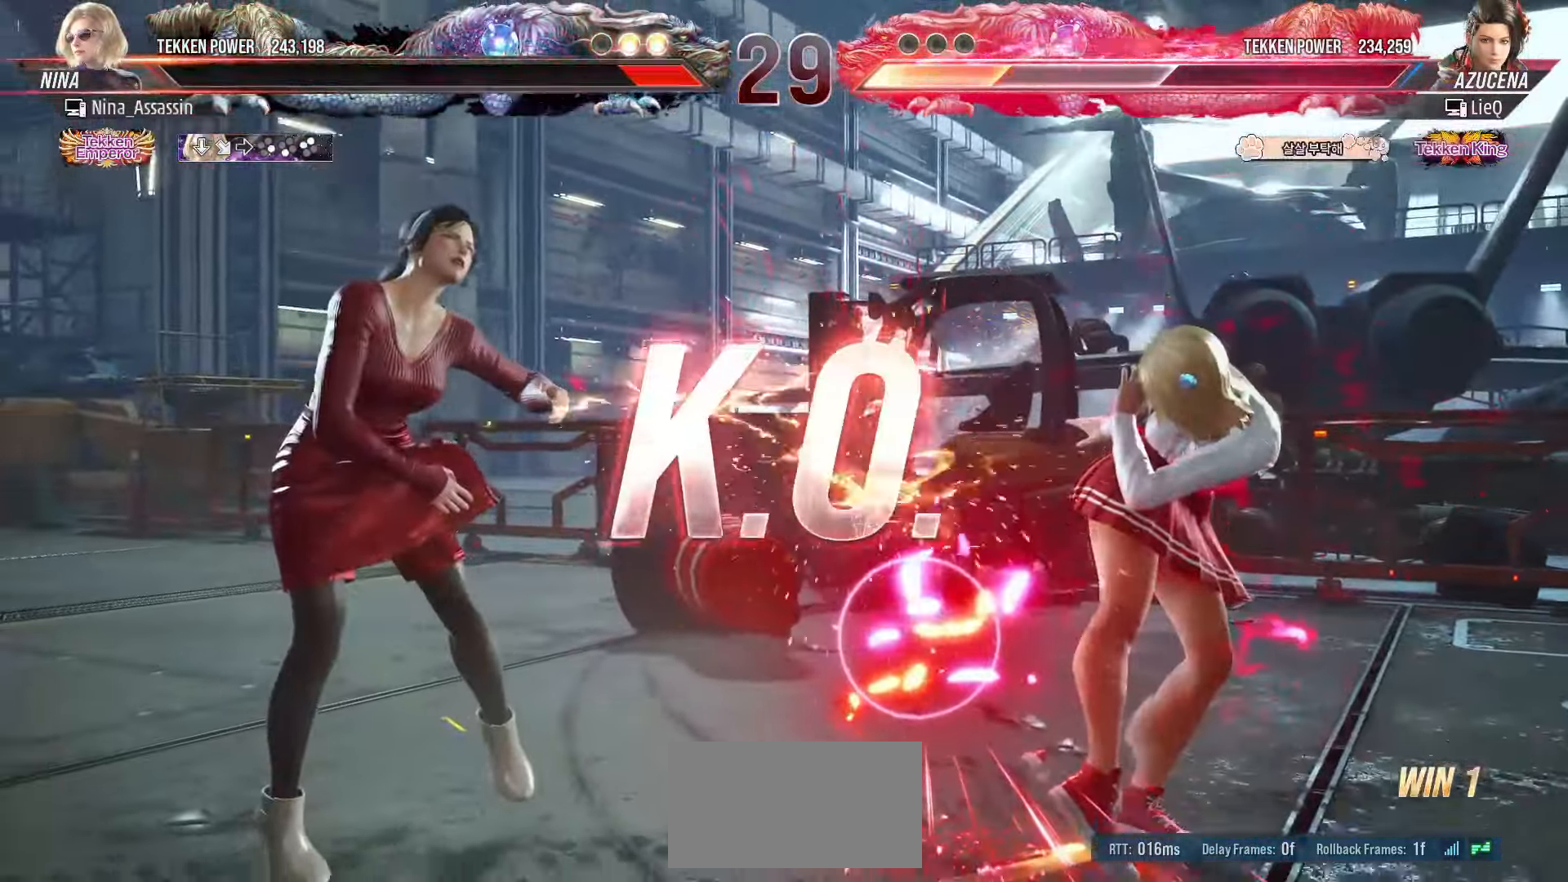
{"buttons": [], "left_stick": "center", "events": [[100, "left_stick", "center"]]}
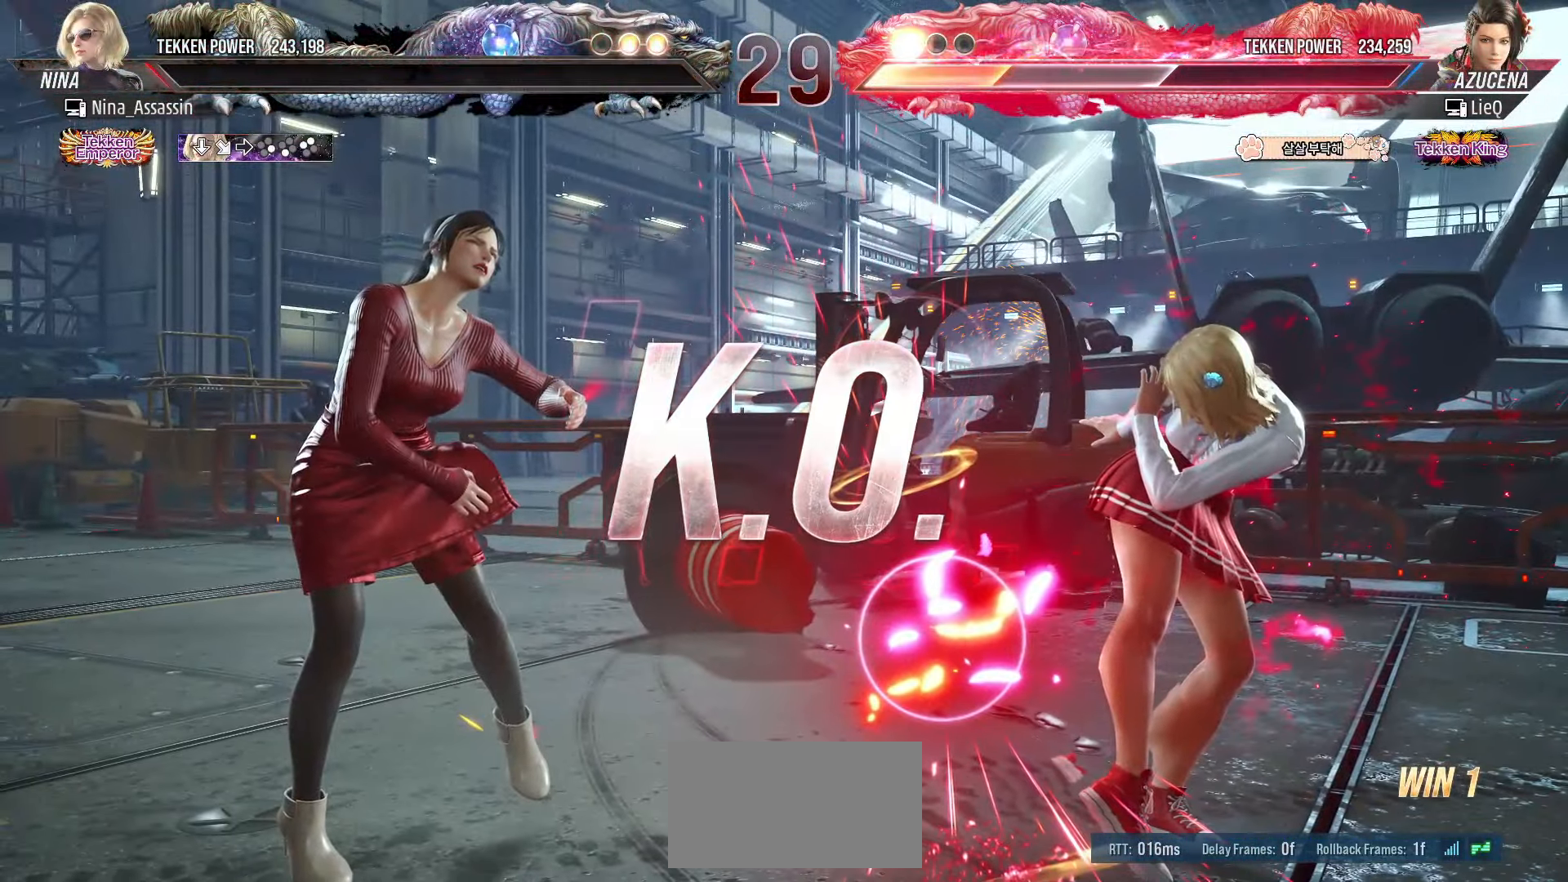
{"buttons": [], "left_stick": "center", "events": [[383, "START", "down"], [467, "START", "up"]]}
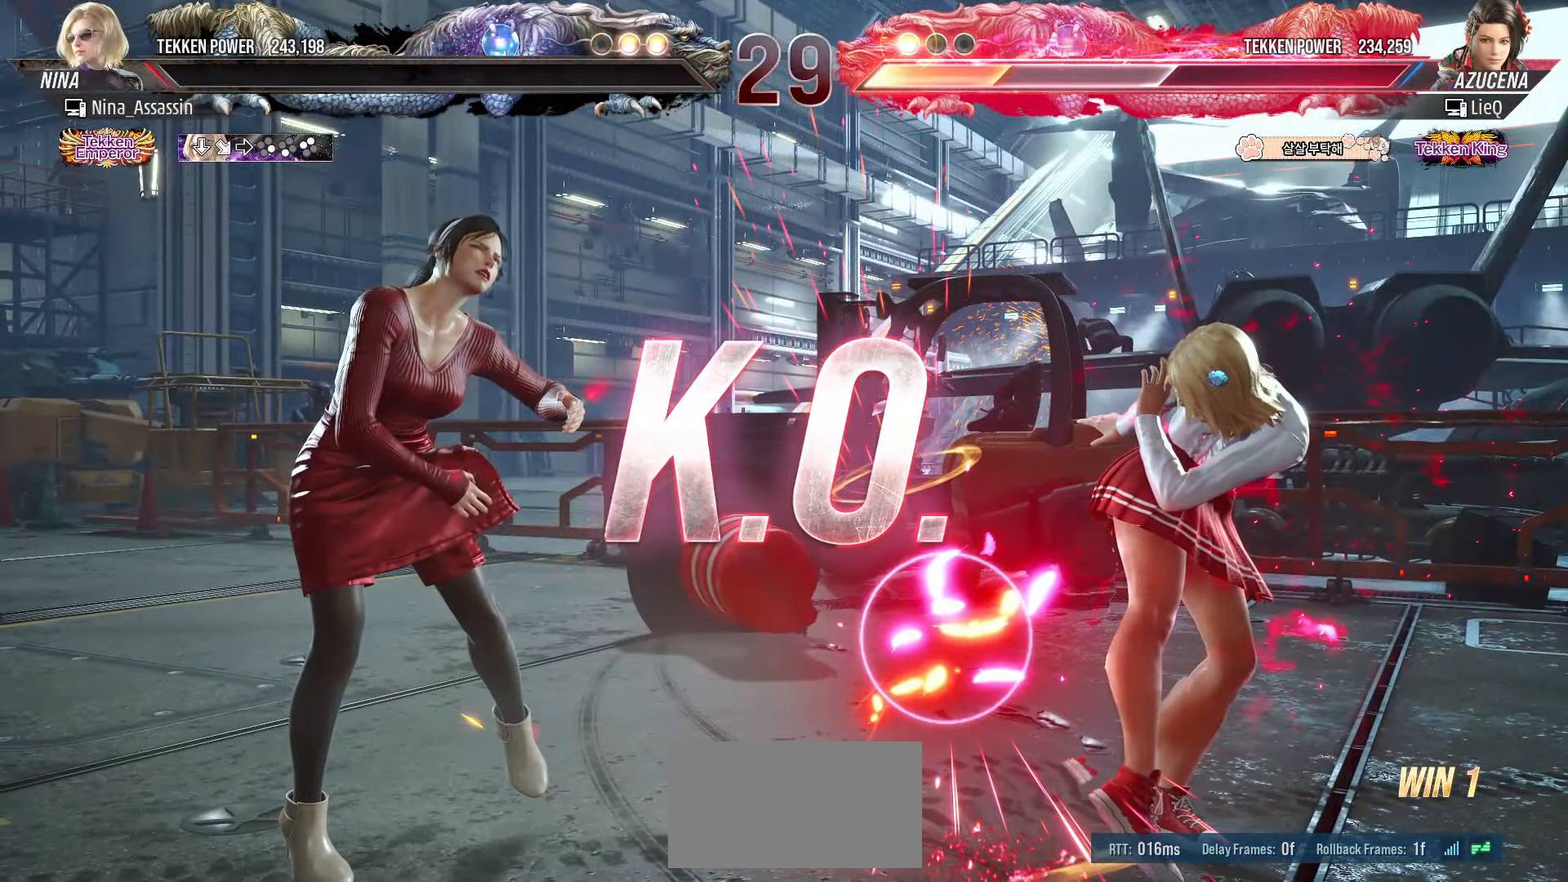
{"buttons": ["START"], "left_stick": "center", "events": [[17, "START", "down"], [100, "START", "up"], [150, "START", "down"], [250, "START", "up"], [300, "START", "down"], [383, "START", "up"], [450, "START", "down"]]}
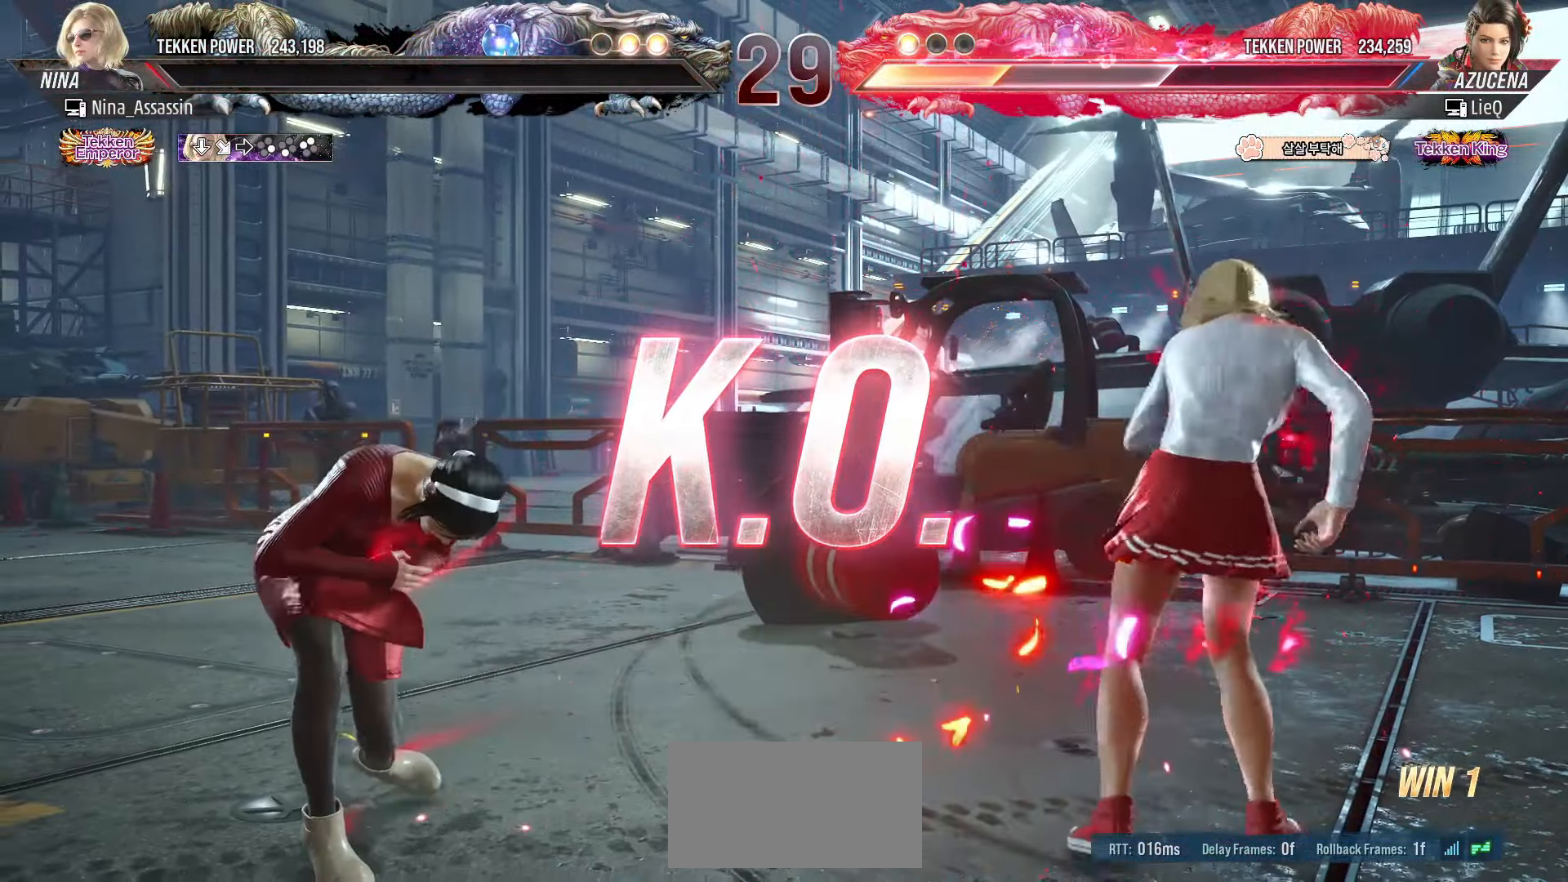
{"buttons": [], "left_stick": "center", "events": [[50, "START", "up"], [100, "START", "down"], [200, "START", "up"], [250, "START", "down"], [350, "START", "up"], [400, "START", "down"], [500, "START", "up"]]}
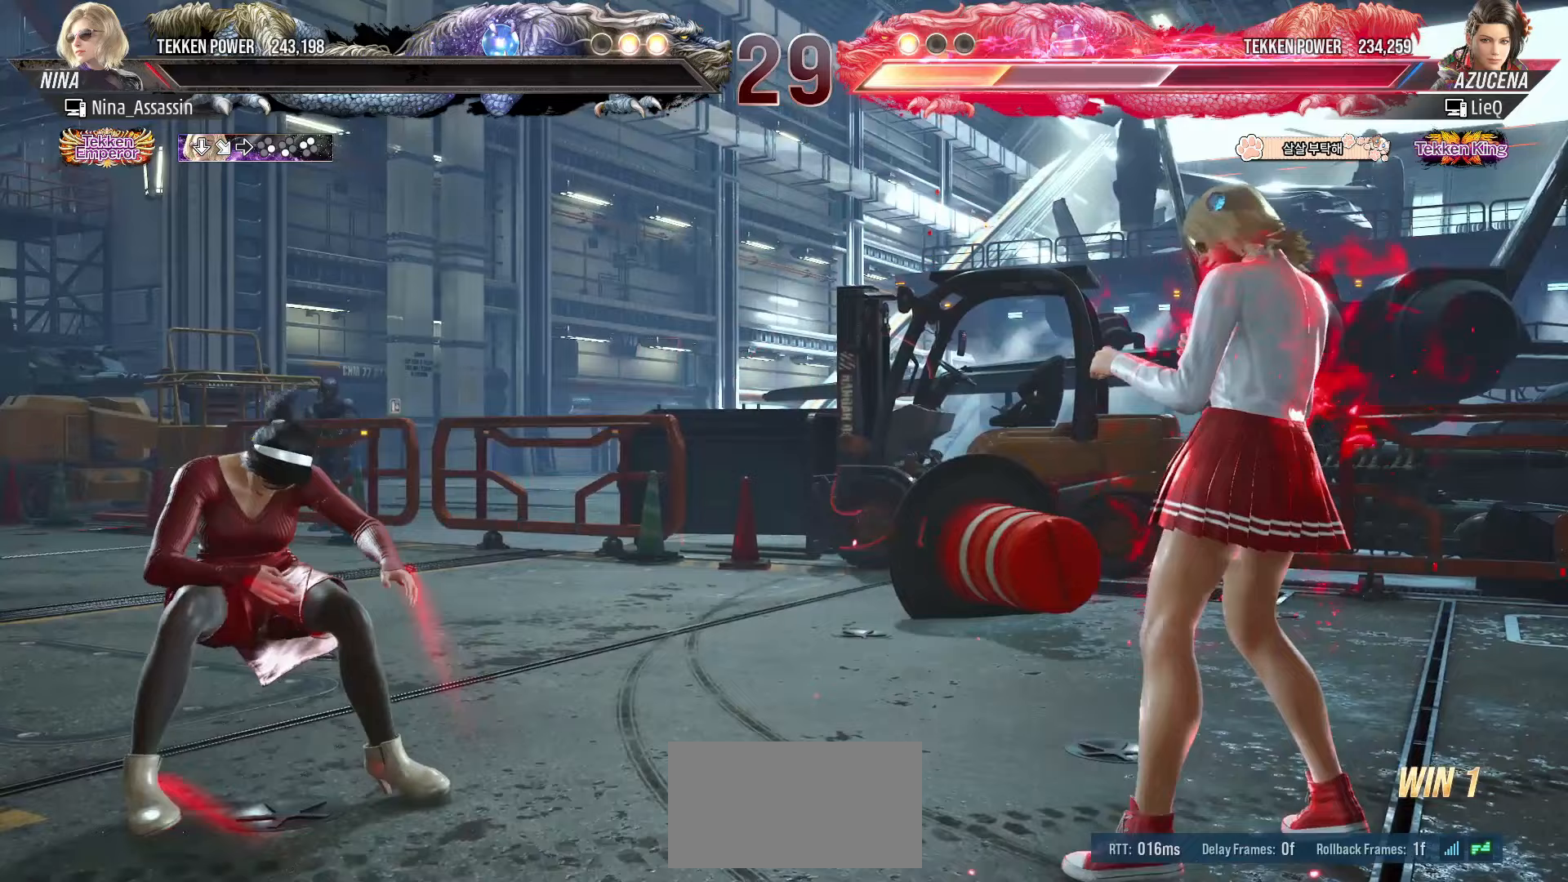
{"buttons": [], "left_stick": "center", "events": [[50, "START", "down"], [150, "START", "up"], [217, "START", "down"], [300, "START", "up"], [367, "START", "down"], [467, "START", "up"]]}
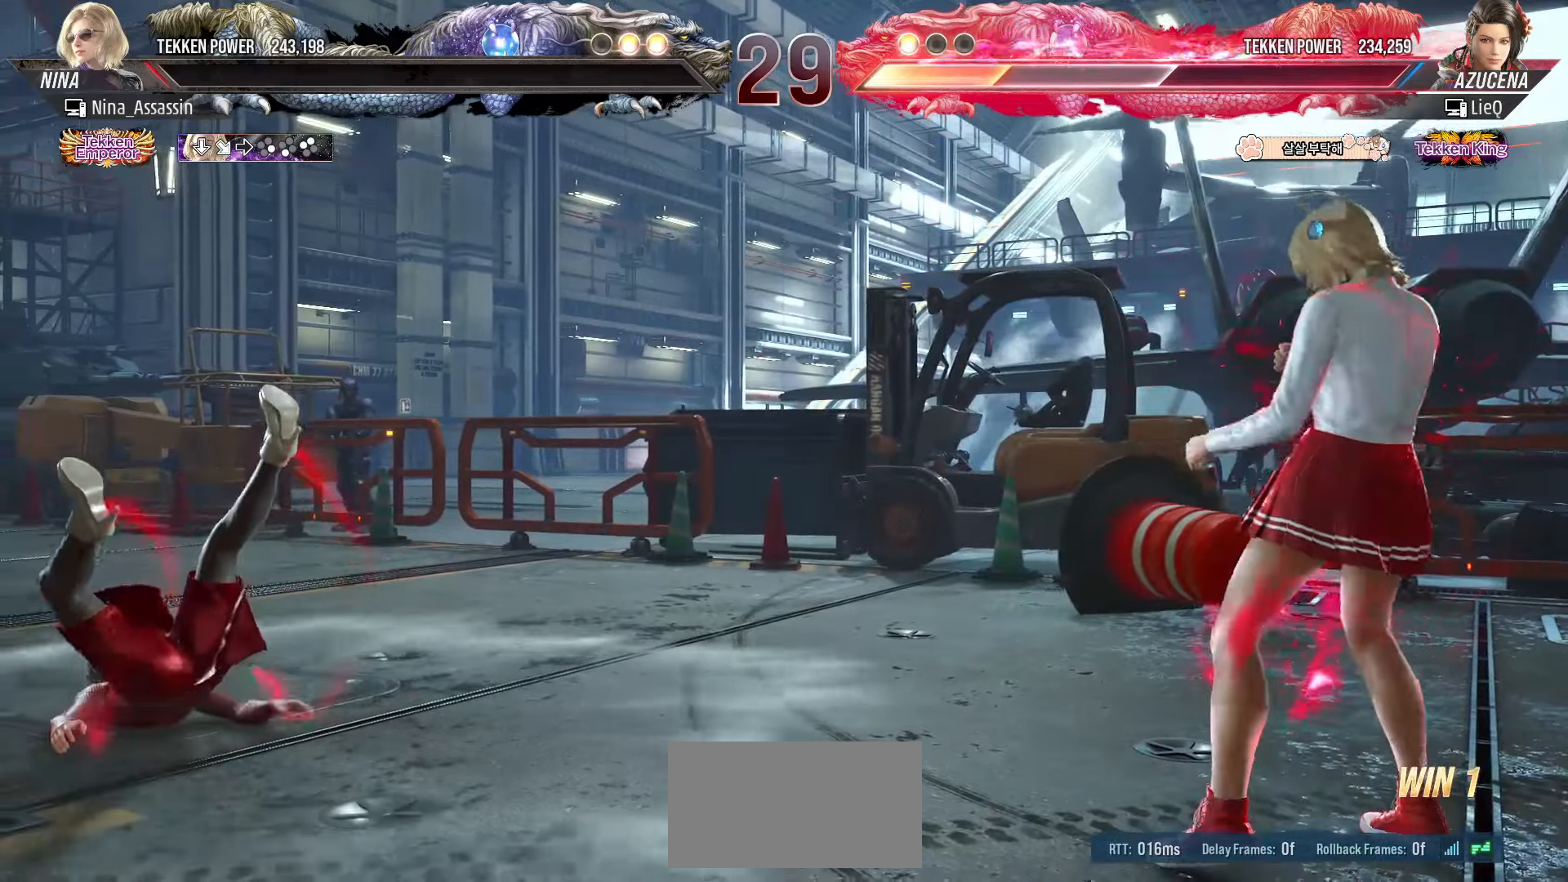
{"buttons": ["START"], "left_stick": "center", "events": [[17, "START", "down"], [117, "START", "up"], [167, "START", "down"], [267, "START", "up"], [333, "START", "down"], [433, "START", "up"], [483, "START", "down"]]}
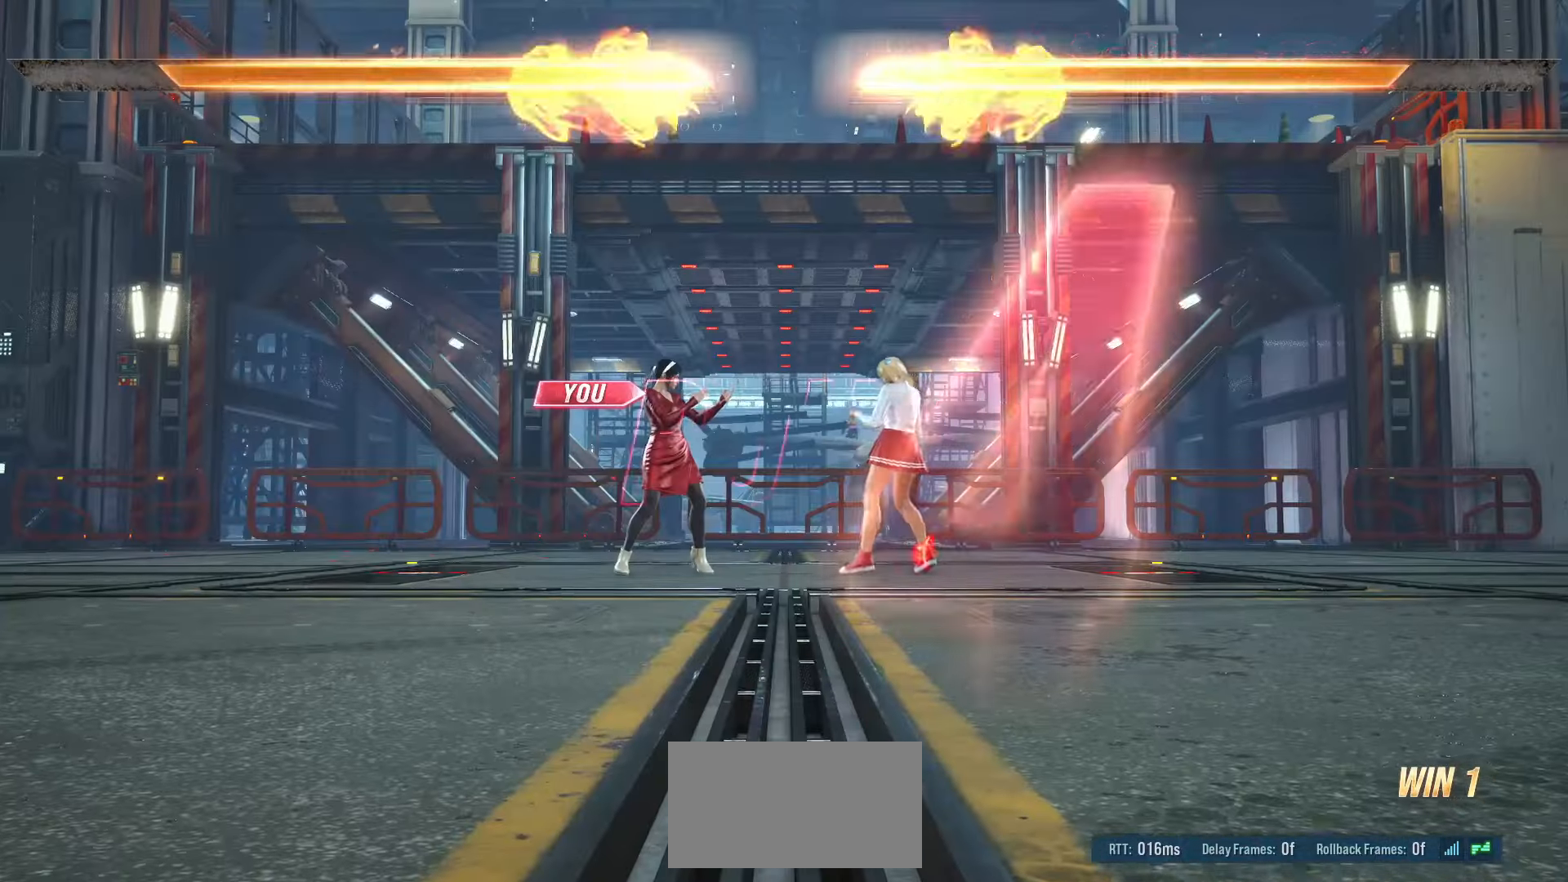
{"buttons": ["START"], "left_stick": "center", "events": [[83, "START", "up"], [150, "START", "down"], [250, "START", "up"], [317, "START", "down"], [417, "START", "up"], [467, "START", "down"]]}
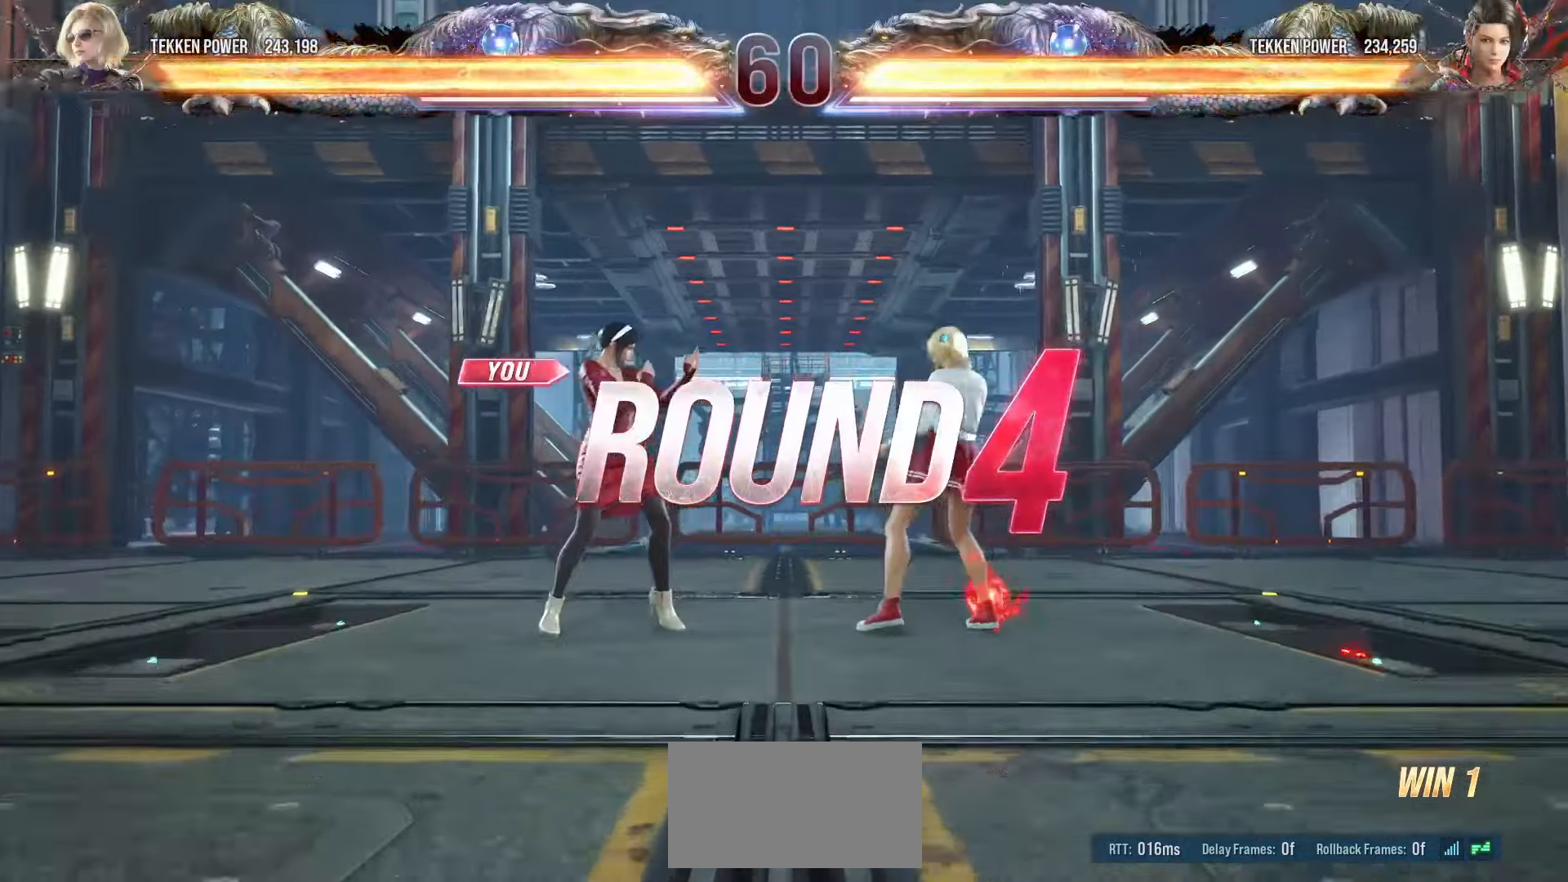
{"buttons": ["START"], "left_stick": "center", "events": [[67, "START", "up"], [133, "START", "down"], [233, "START", "up"], [300, "START", "down"], [383, "START", "up"], [450, "START", "down"]]}
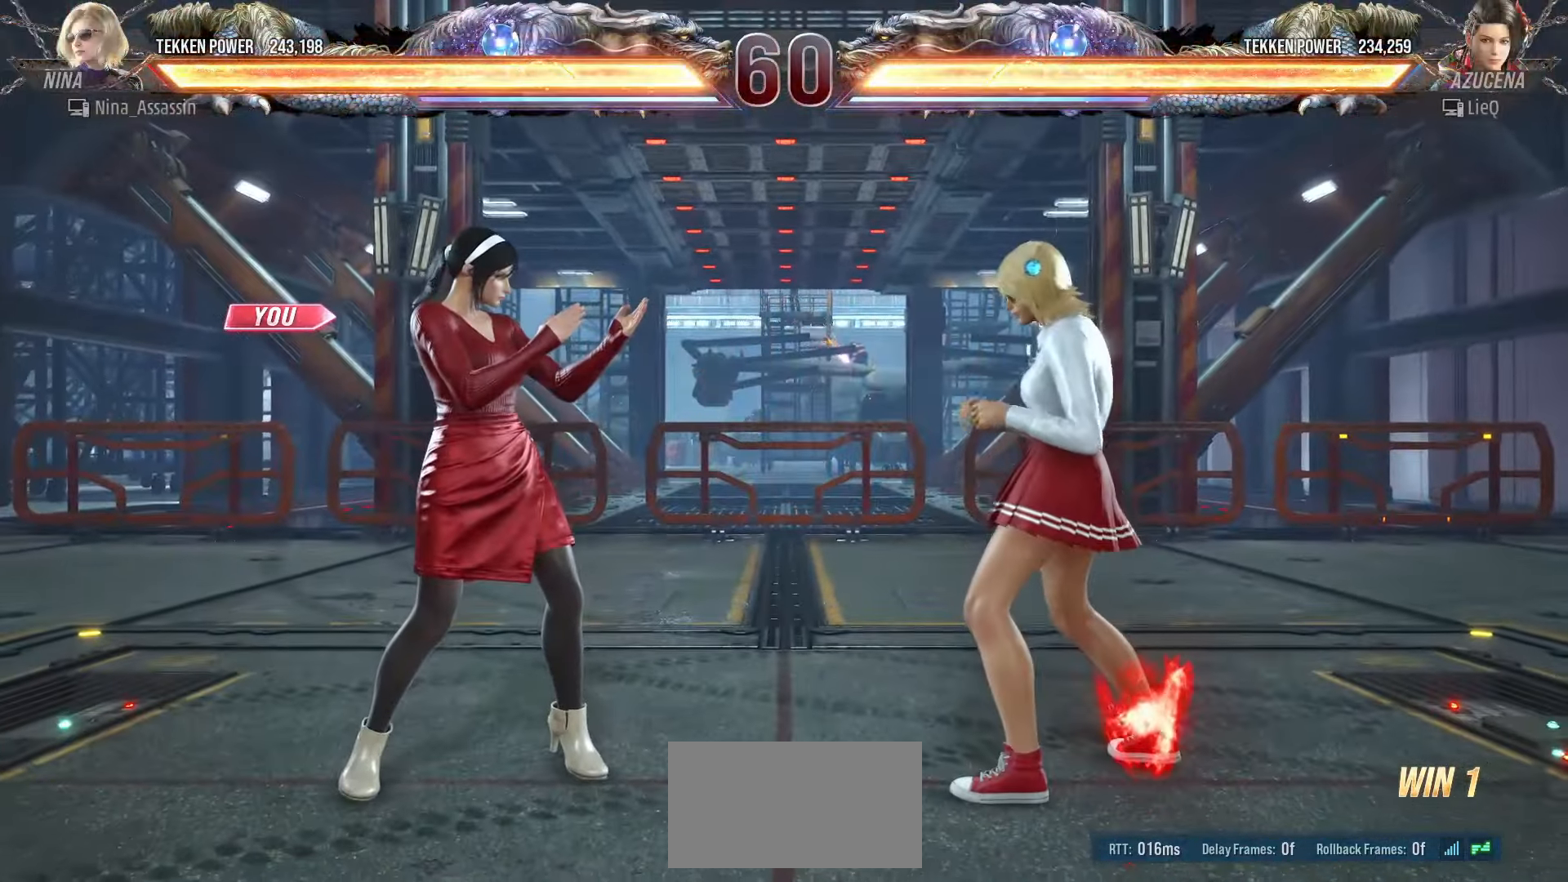
{"buttons": [], "left_stick": "center", "events": [[50, "START", "up"], [100, "START", "down"], [200, "START", "up"], [267, "START", "down"], [350, "START", "up"], [417, "START", "down"], [500, "START", "up"]]}
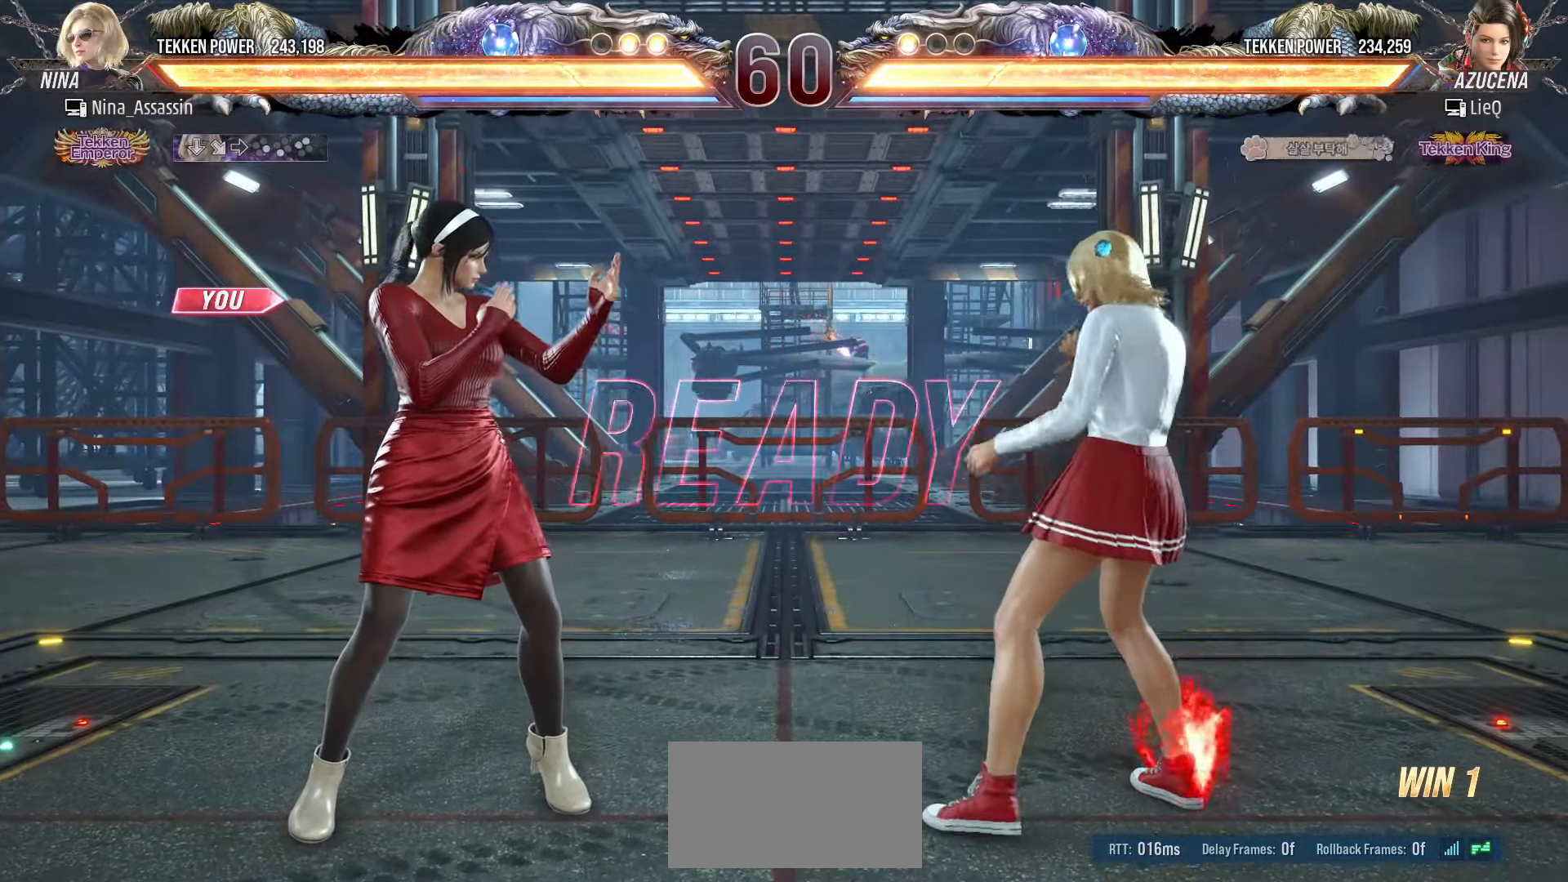
{"buttons": [], "left_stick": "center", "events": [[67, "START", "down"], [133, "START", "up"]]}
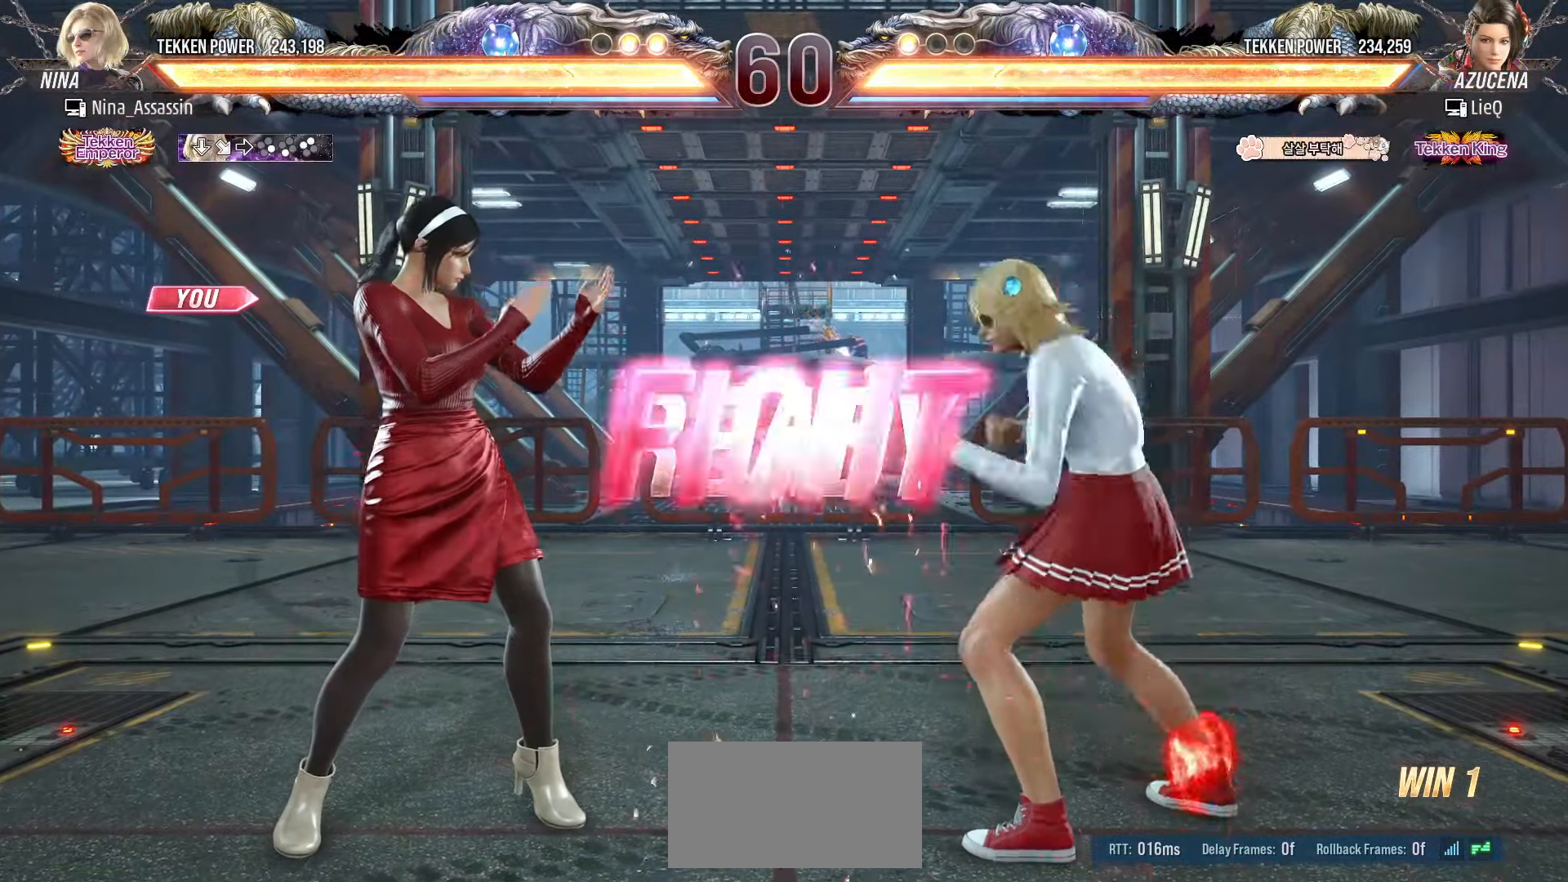
{"buttons": [], "left_stick": "center", "events": []}
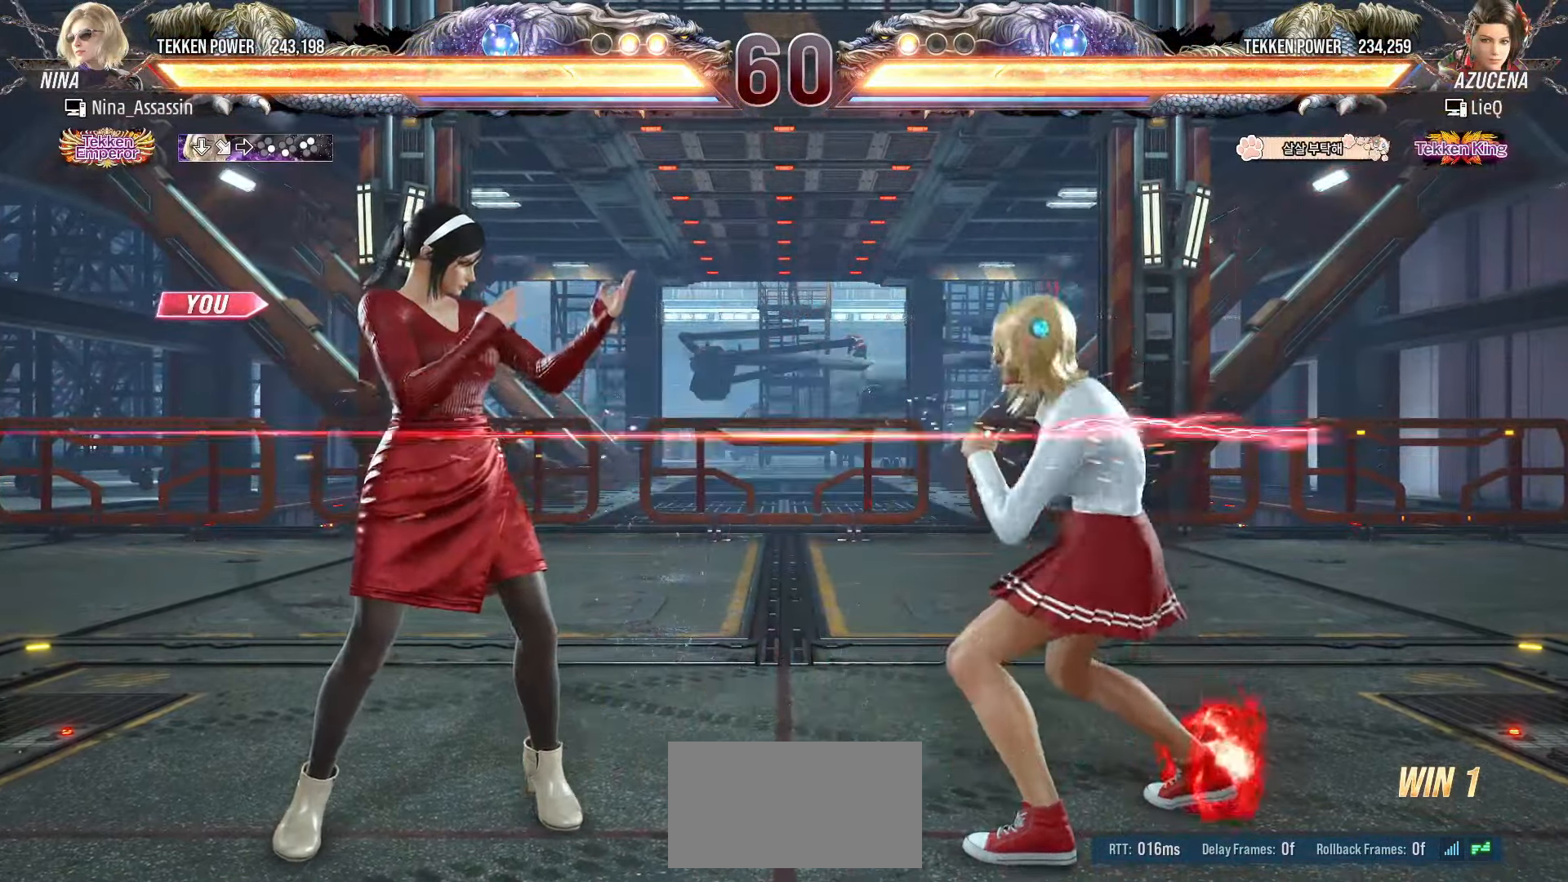
{"buttons": [], "left_stick": "down", "events": [[17, "left_stick", "down"], [50, "CIRCLE", "down"], [150, "CIRCLE", "up"], [150, "left_stick", "center"], [167, "SQUARE", "down"], [233, "SQUARE", "up"], [483, "left_stick", "down"]]}
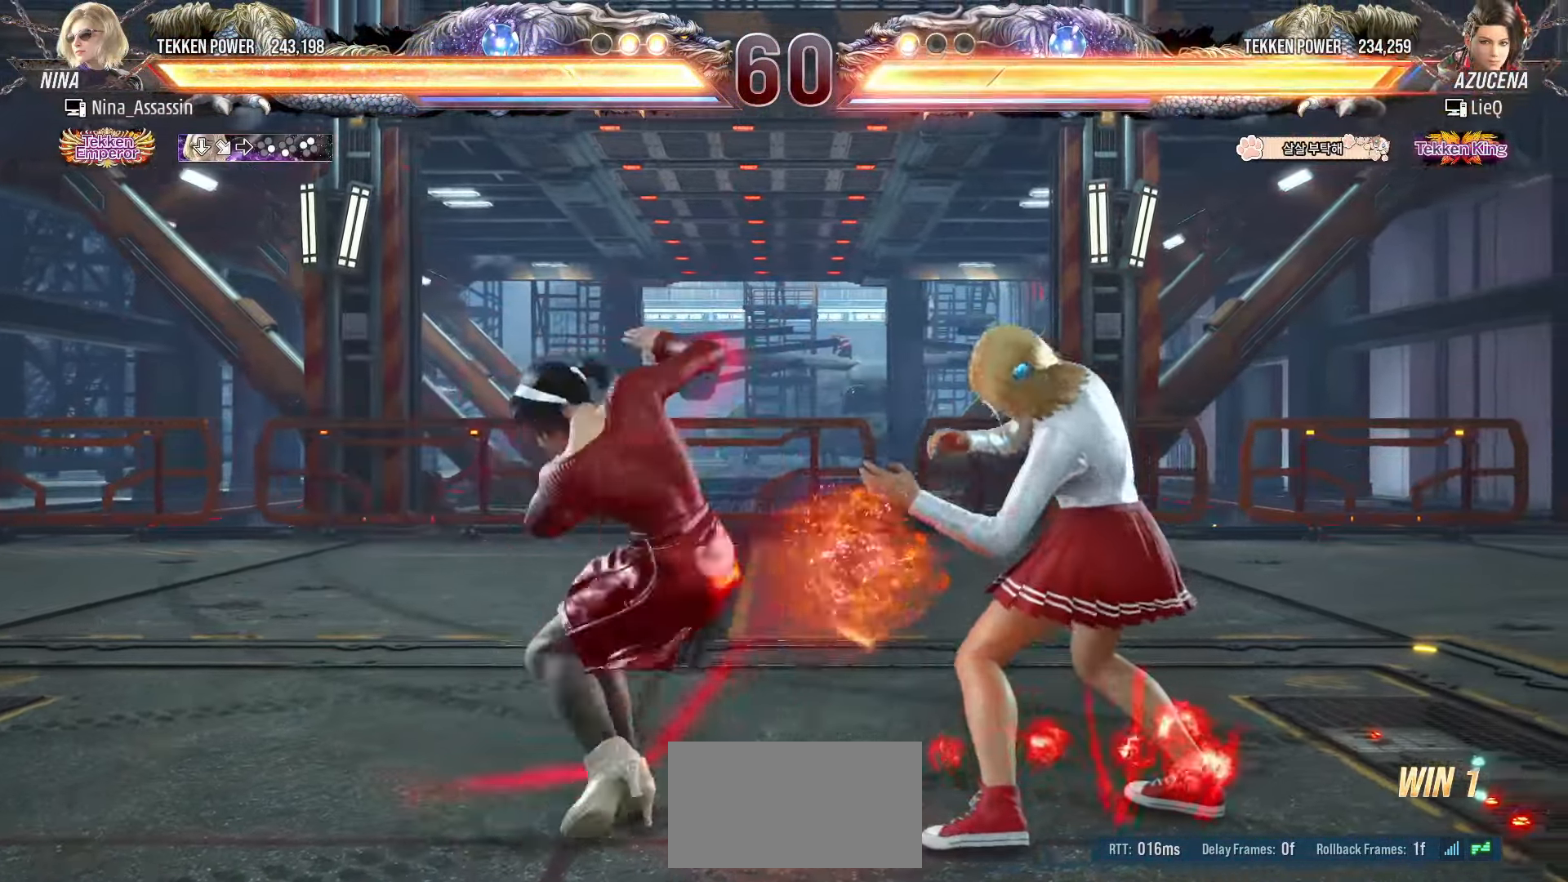
{"buttons": [], "left_stick": "center", "events": [[83, "left_stick", "center"], [233, "left_stick", "left"], [500, "left_stick", "center"]]}
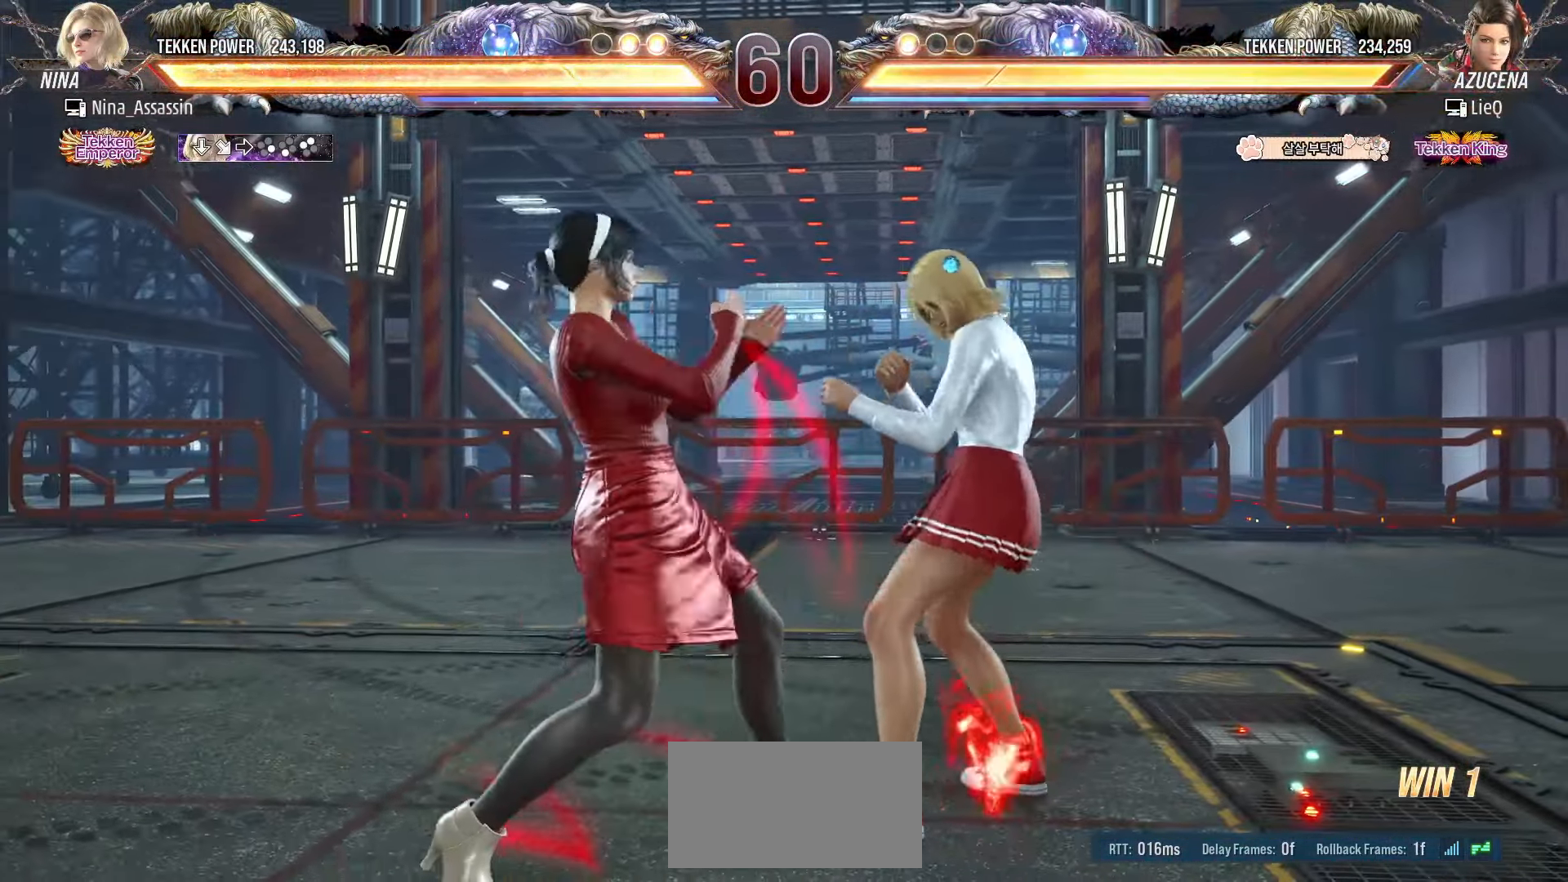
{"buttons": [], "left_stick": "center", "events": [[33, "left_stick", "down-right"], [50, "SQUARE", "down"], [117, "SQUARE", "up"], [167, "TRIANGLE", "down"], [167, "left_stick", "center"], [250, "TRIANGLE", "up"]]}